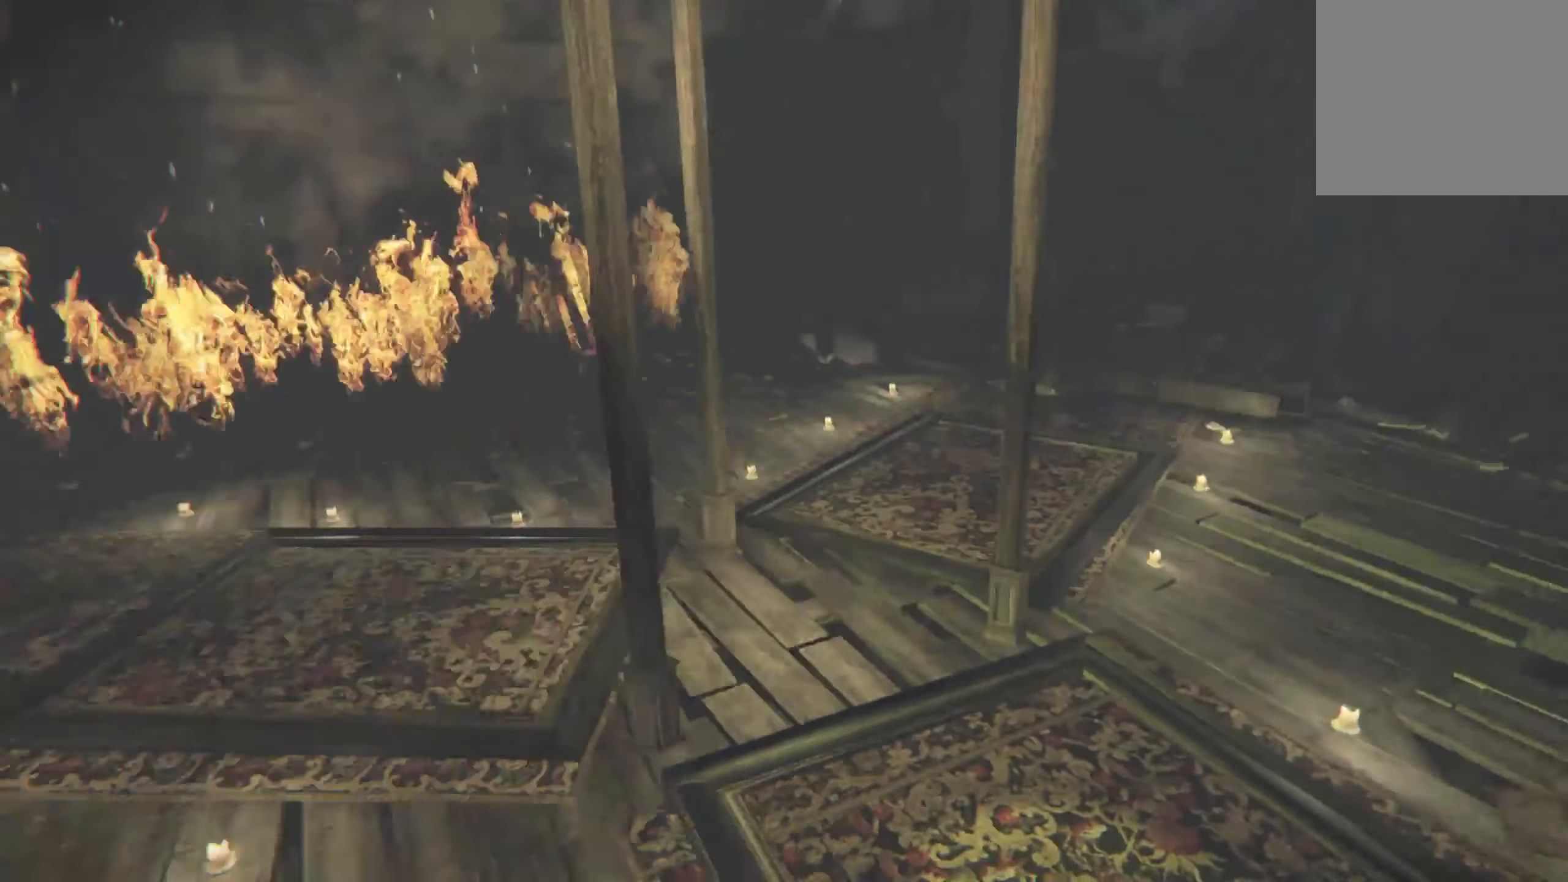
Gameplay with a controller (Xbox layout); each line is a JSON object with the inputs held at the frame after it. "events" lists button and stick changes between this image and that frame as [ms after this image, input, new state], when the widget could be followed in between. Not read: R3.
{"buttons": [], "left_stick": "right", "right_stick": "left", "events": [[83, "right_stick", "center"], [266, "left_stick", "center"], [333, "right_stick", "left"], [416, "left_stick", "right"]]}
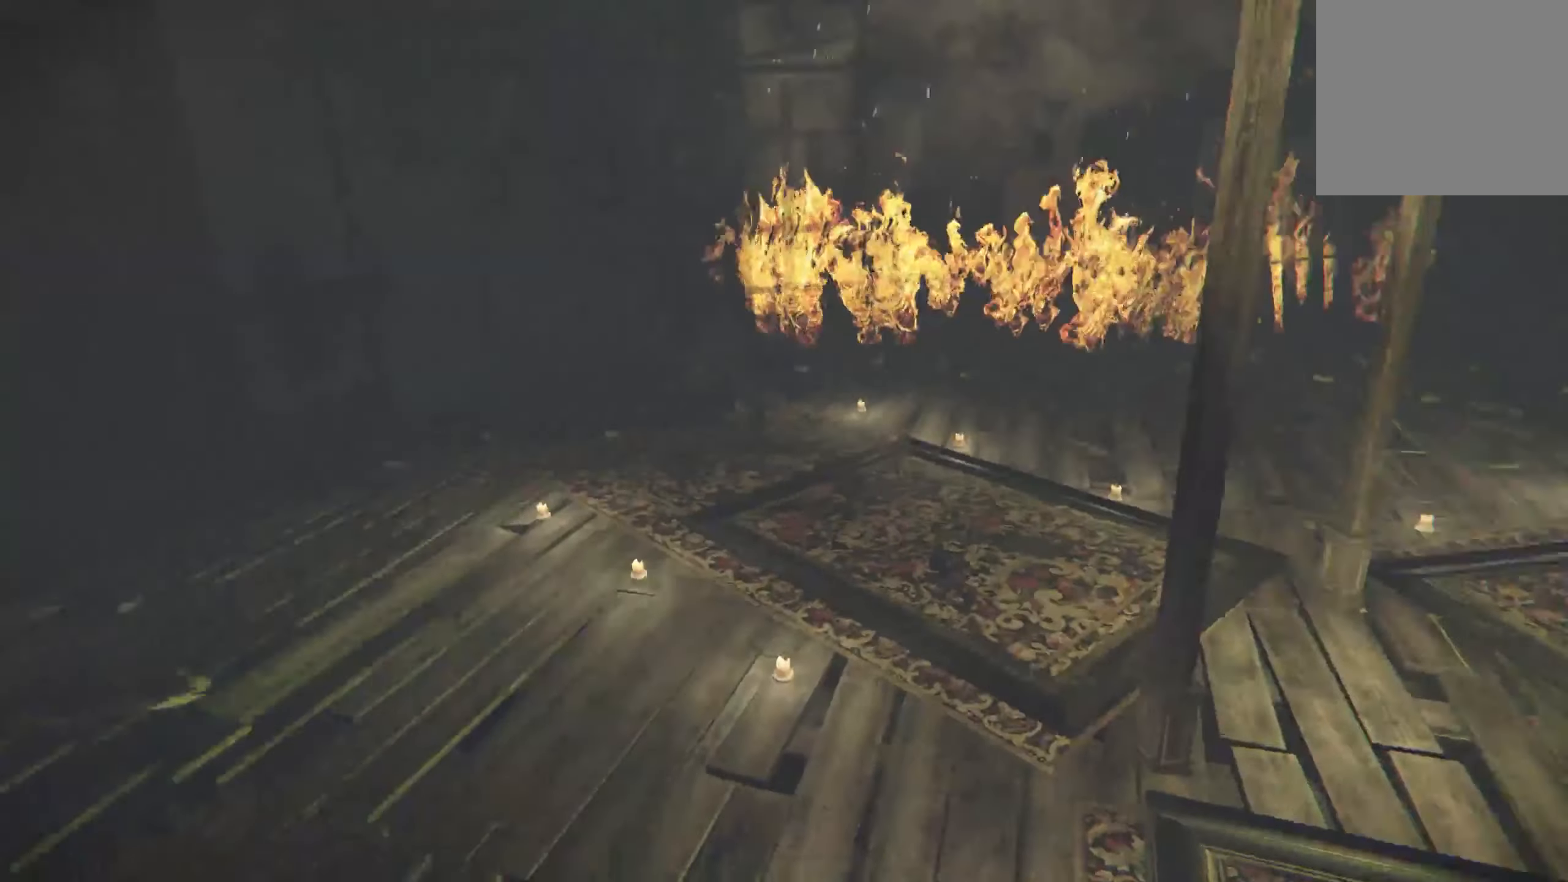
{"buttons": [], "left_stick": "down-right", "right_stick": "left", "events": [[100, "left_stick", "down-right"], [116, "right_stick", "center"], [266, "left_stick", "center"], [300, "right_stick", "left"], [333, "left_stick", "down-right"]]}
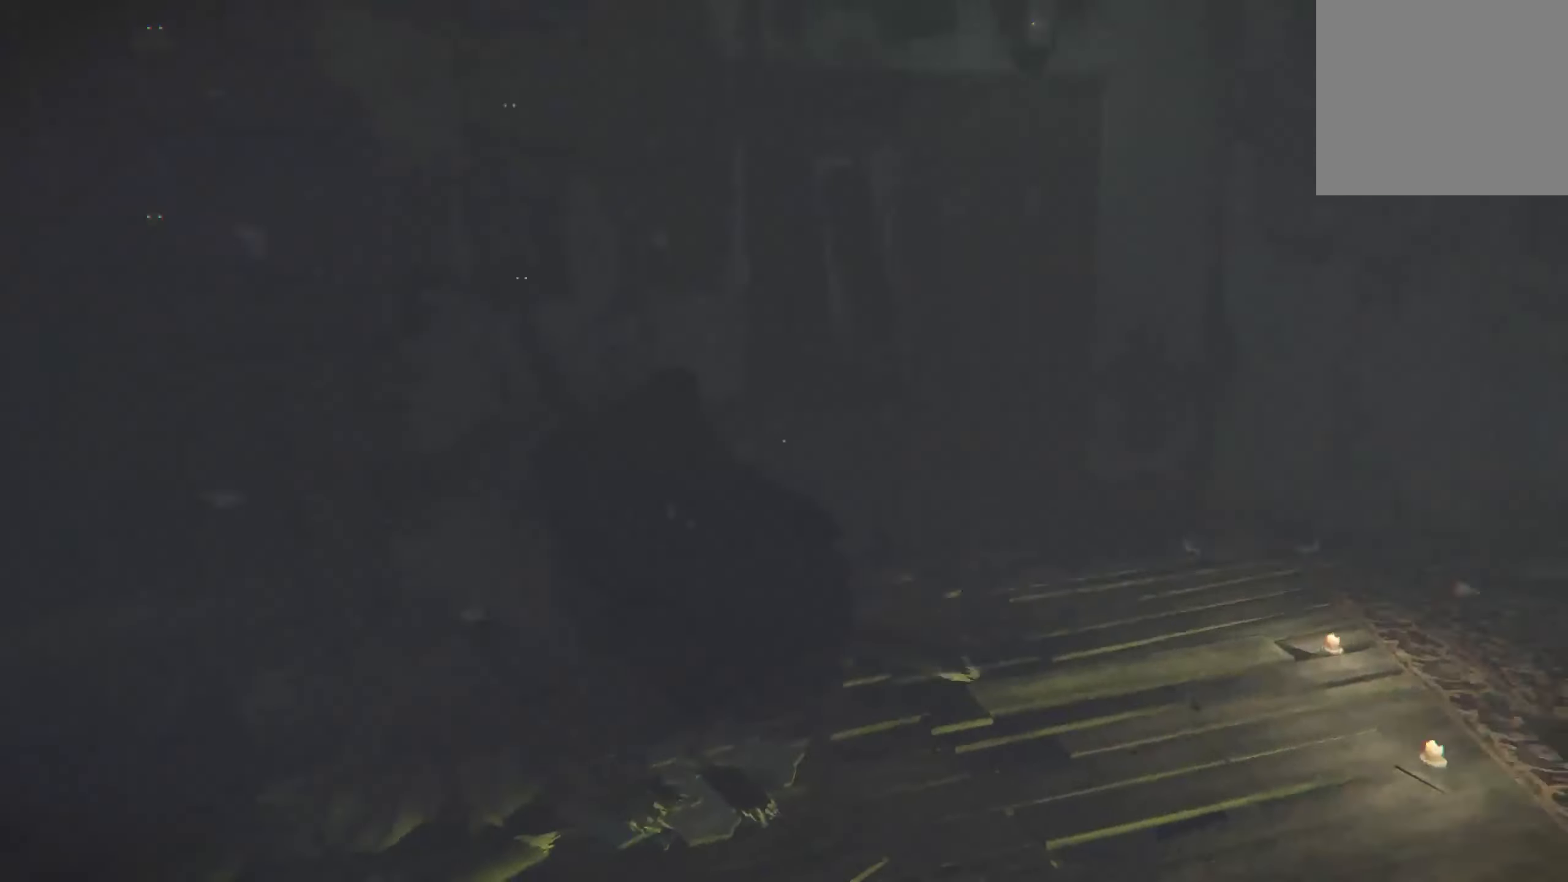
{"buttons": [], "left_stick": "up", "right_stick": "center", "events": [[83, "right_stick", "center"], [100, "left_stick", "right"], [233, "left_stick", "center"], [333, "left_stick", "up"]]}
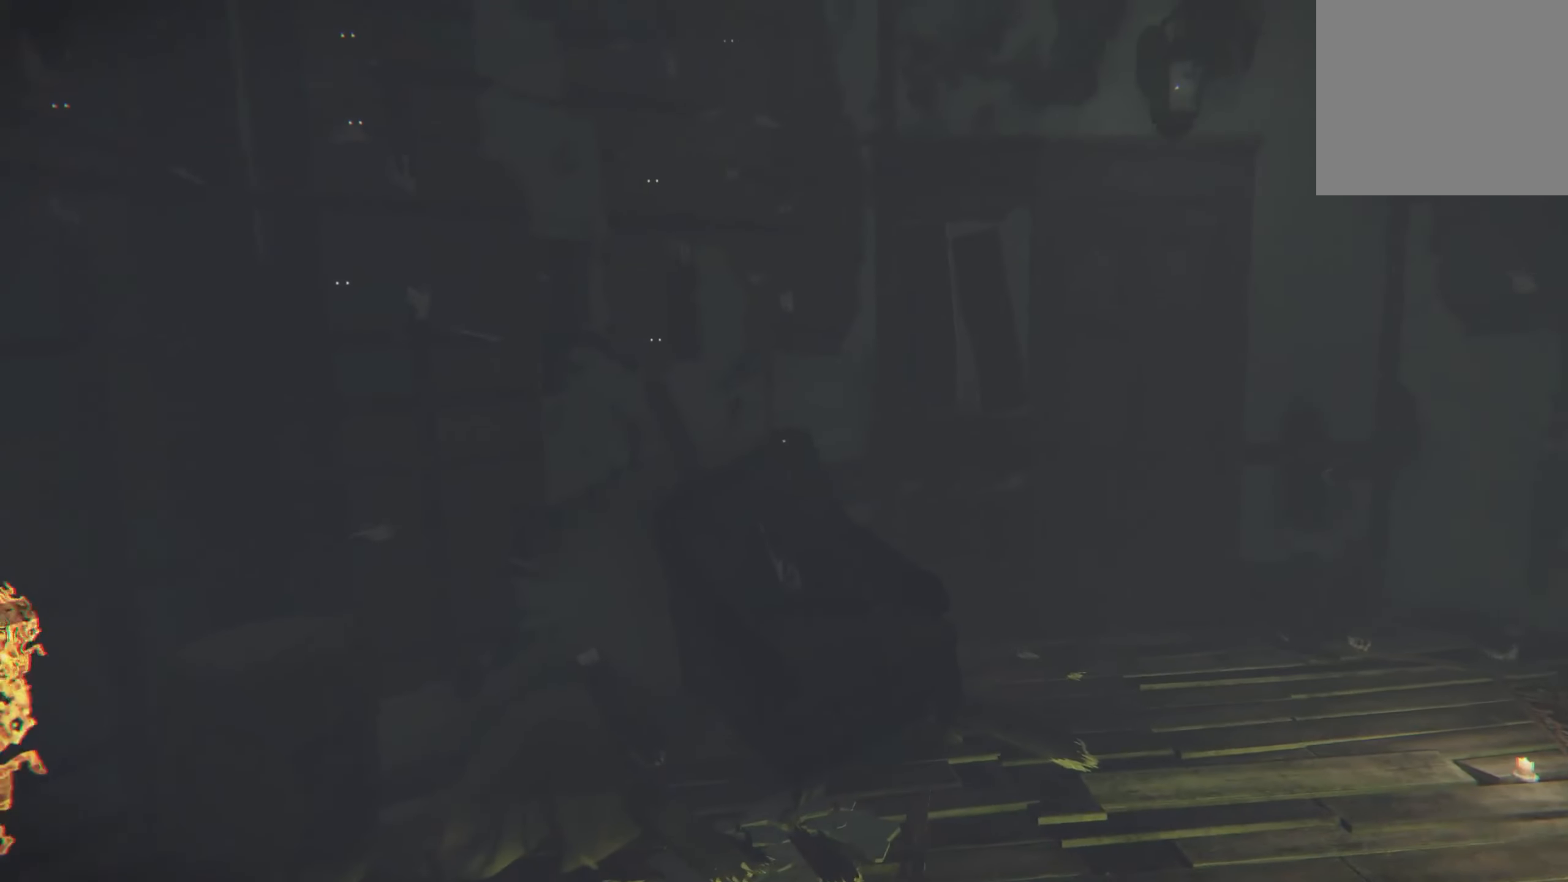
{"buttons": ["L2"], "left_stick": "up", "right_stick": "center", "events": [[250, "right_stick", "down"], [433, "right_stick", "center"], [500, "L2", "down"]]}
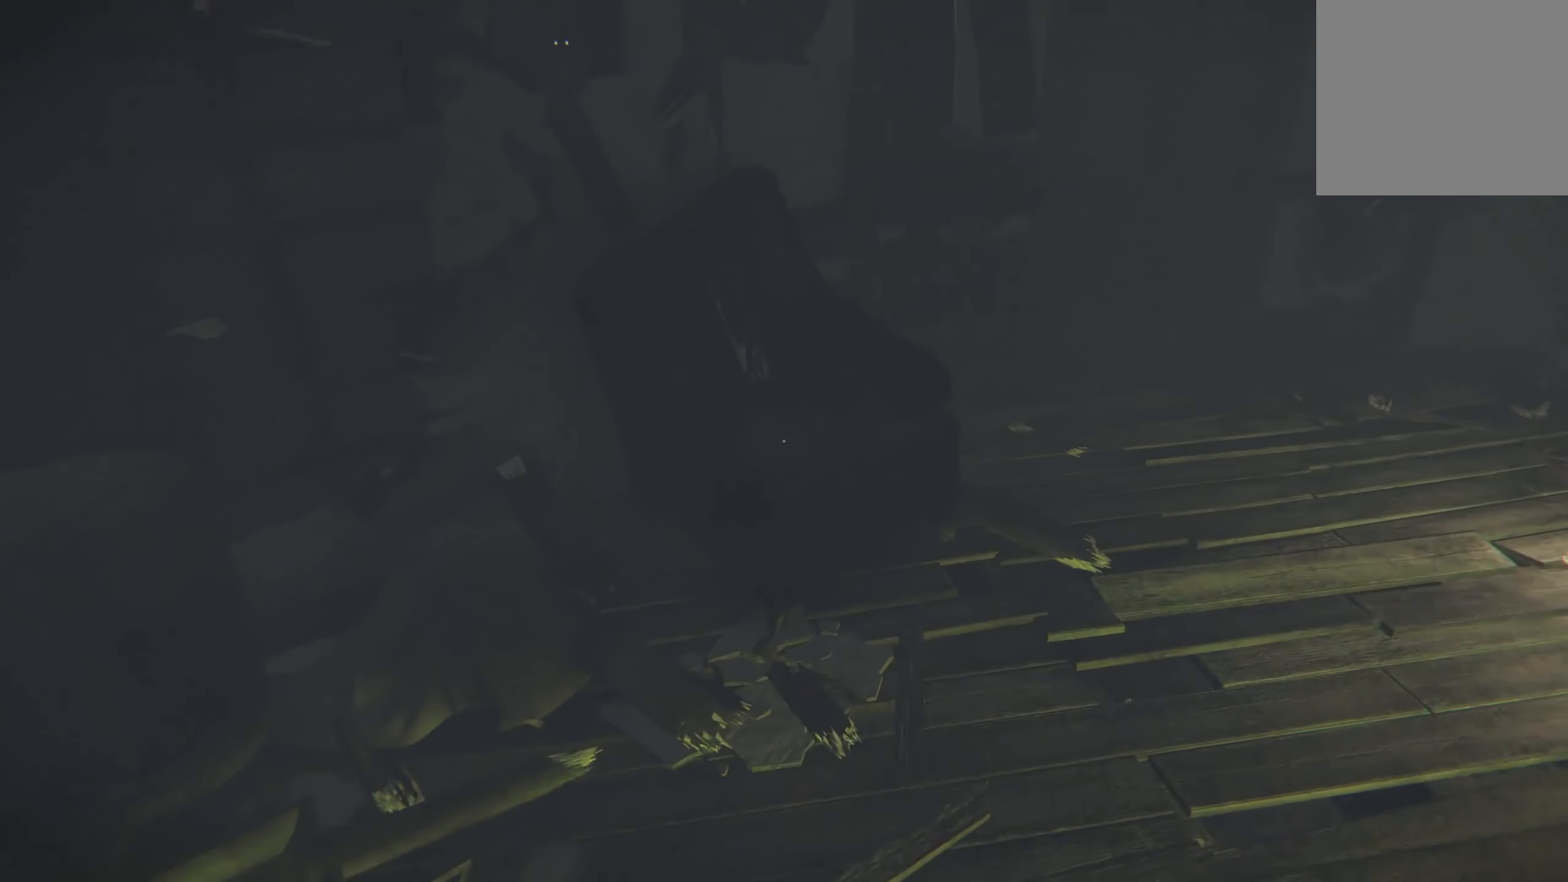
{"buttons": [], "left_stick": "up-right", "right_stick": "center", "events": [[266, "L2", "up"], [333, "right_stick", "down-left"], [400, "left_stick", "up-right"], [466, "right_stick", "center"]]}
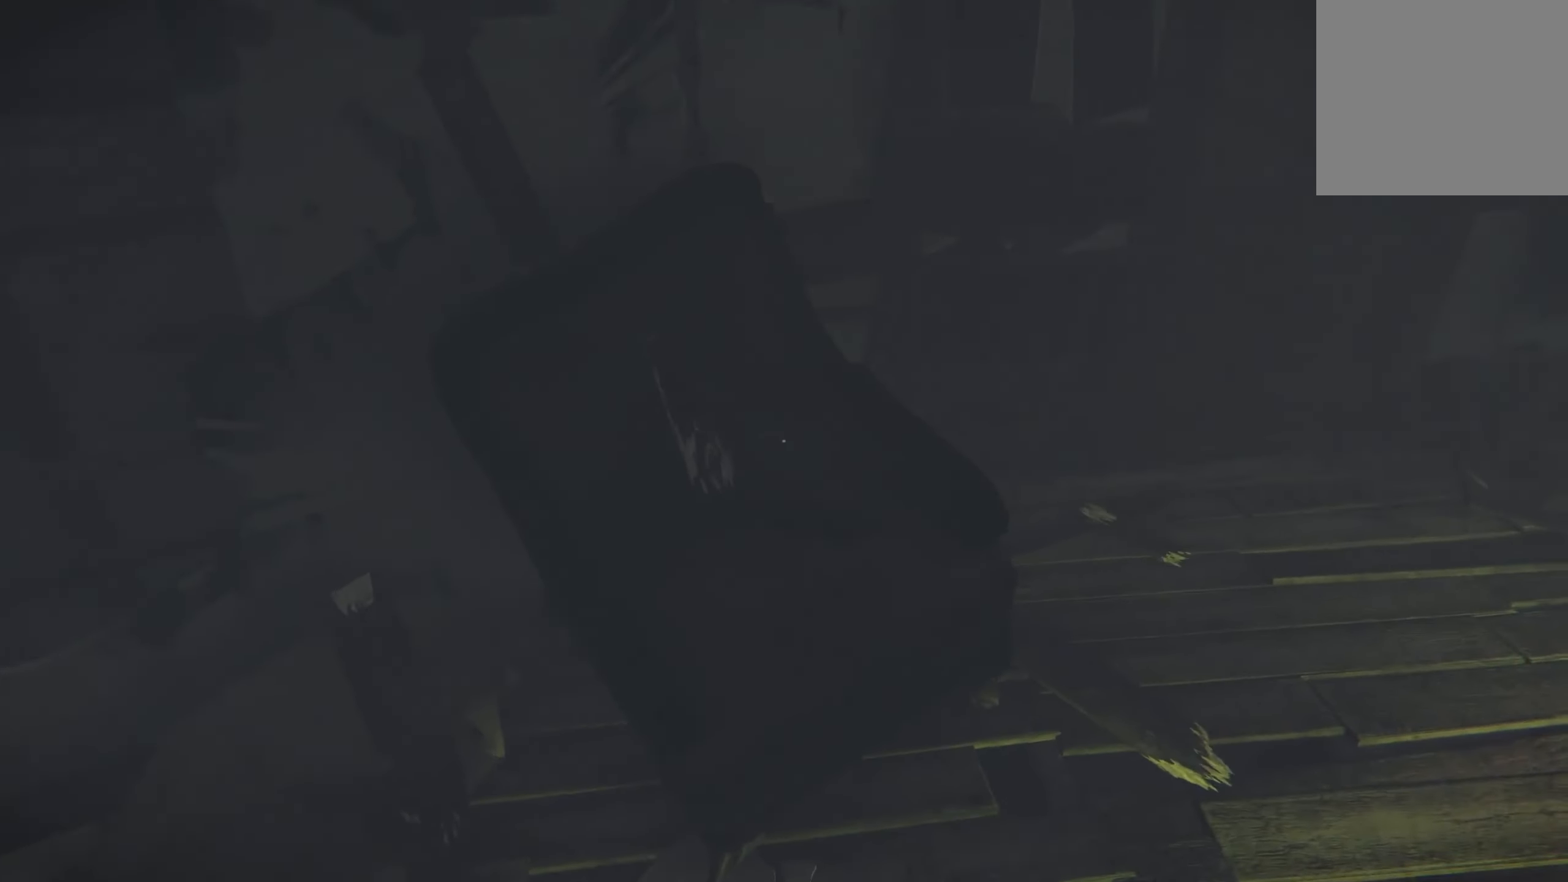
{"buttons": ["L2"], "left_stick": "up-right", "right_stick": "center", "events": [[16, "left_stick", "right"], [83, "right_stick", "up-right"], [200, "L2", "down"], [200, "left_stick", "up-right"], [250, "right_stick", "center"]]}
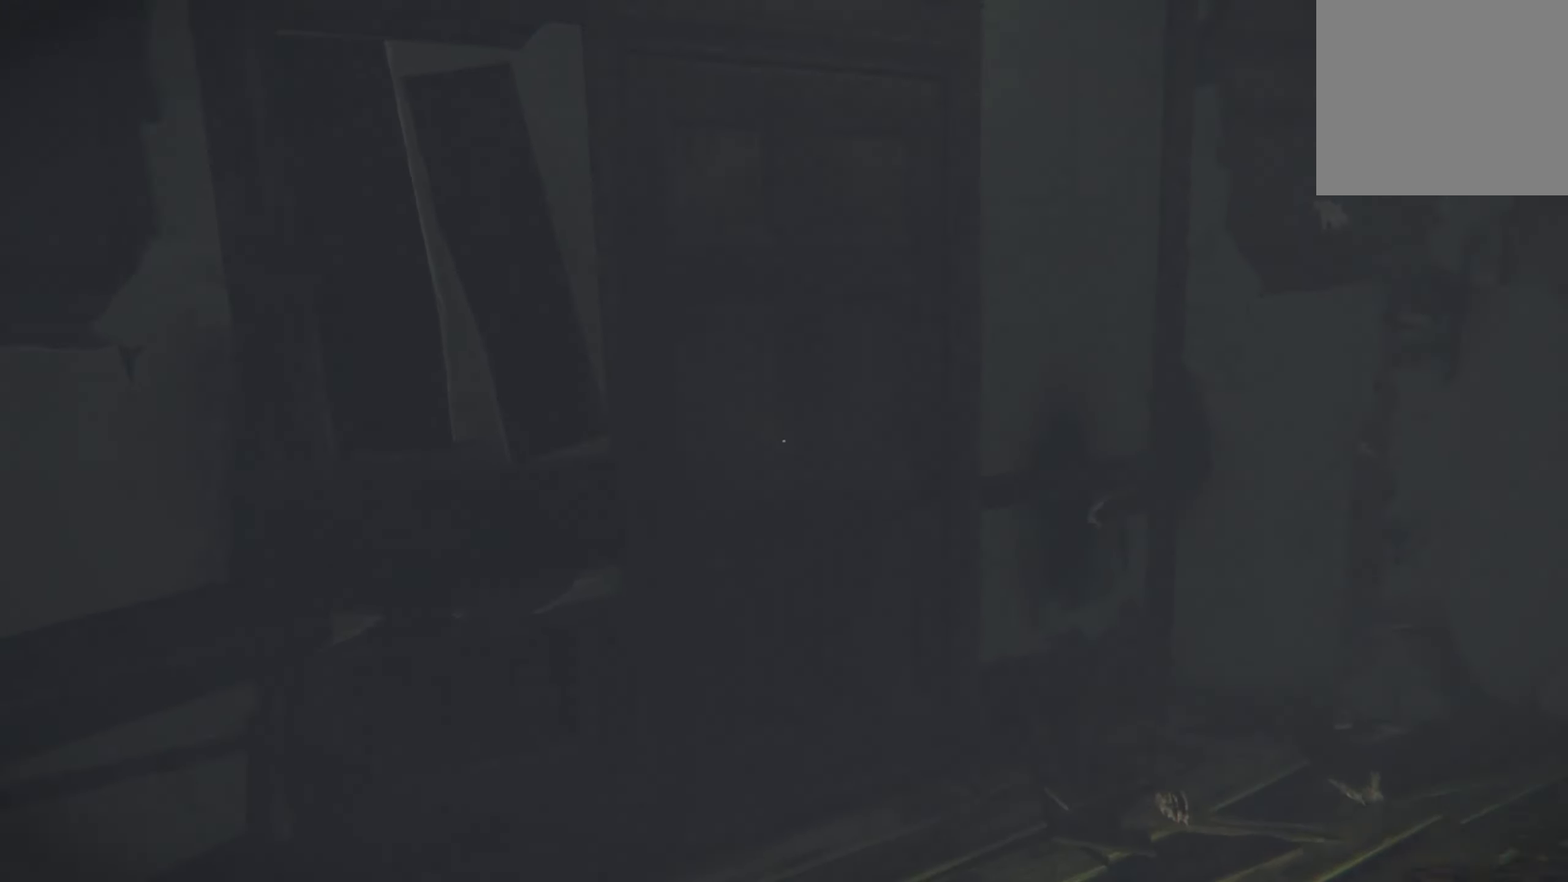
{"buttons": [], "left_stick": "down-right", "right_stick": "center", "events": [[116, "right_stick", "down"], [316, "right_stick", "center"], [450, "L2", "up"], [450, "left_stick", "down-right"]]}
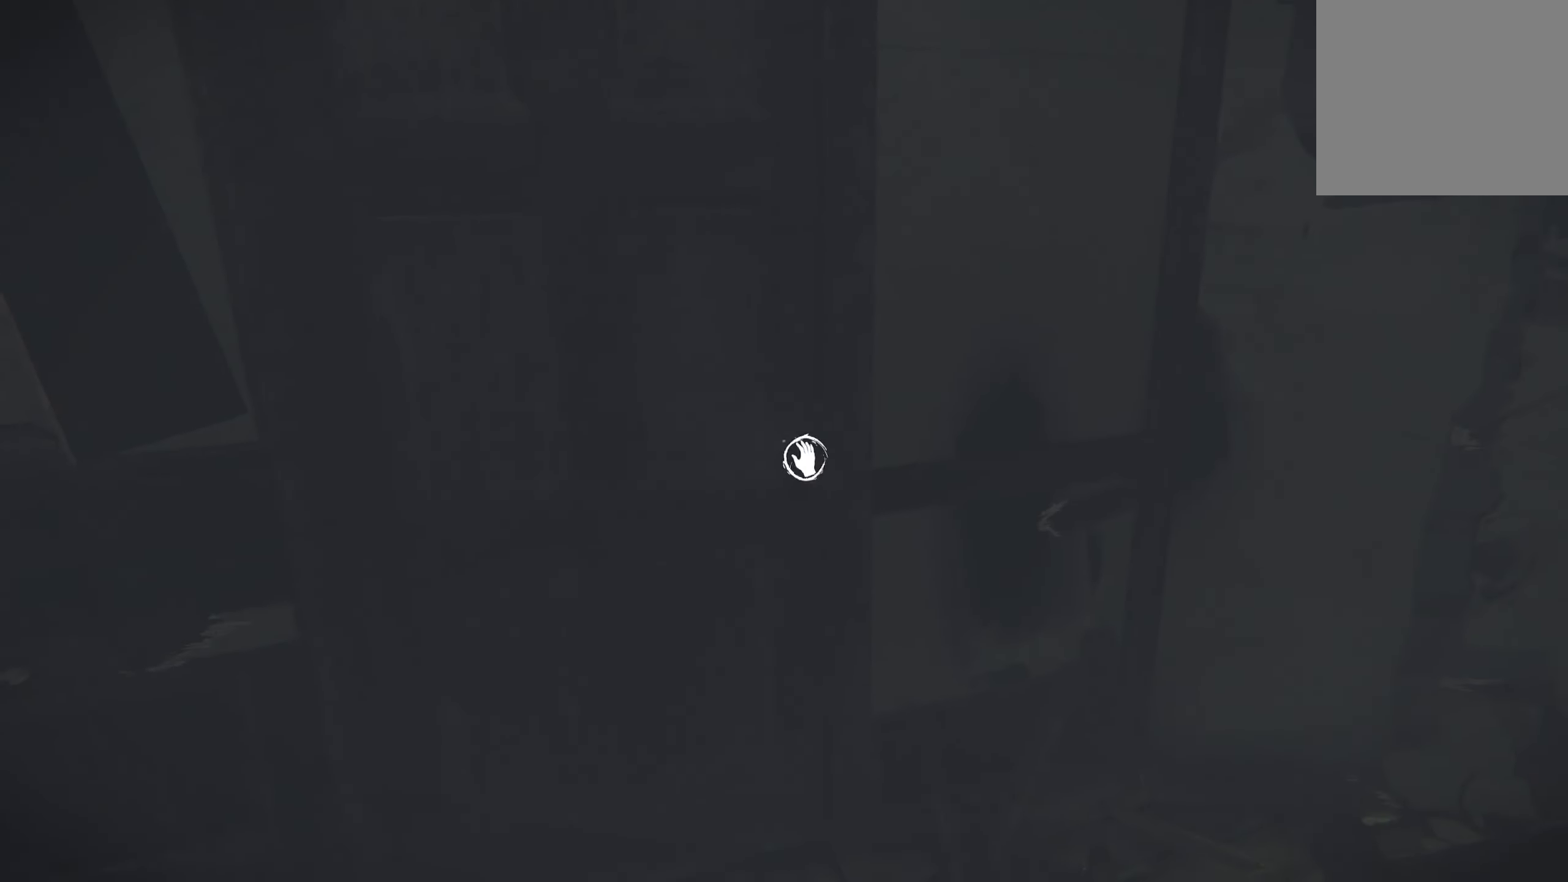
{"buttons": [], "left_stick": "center", "right_stick": "right", "events": [[66, "right_stick", "right"], [483, "left_stick", "center"]]}
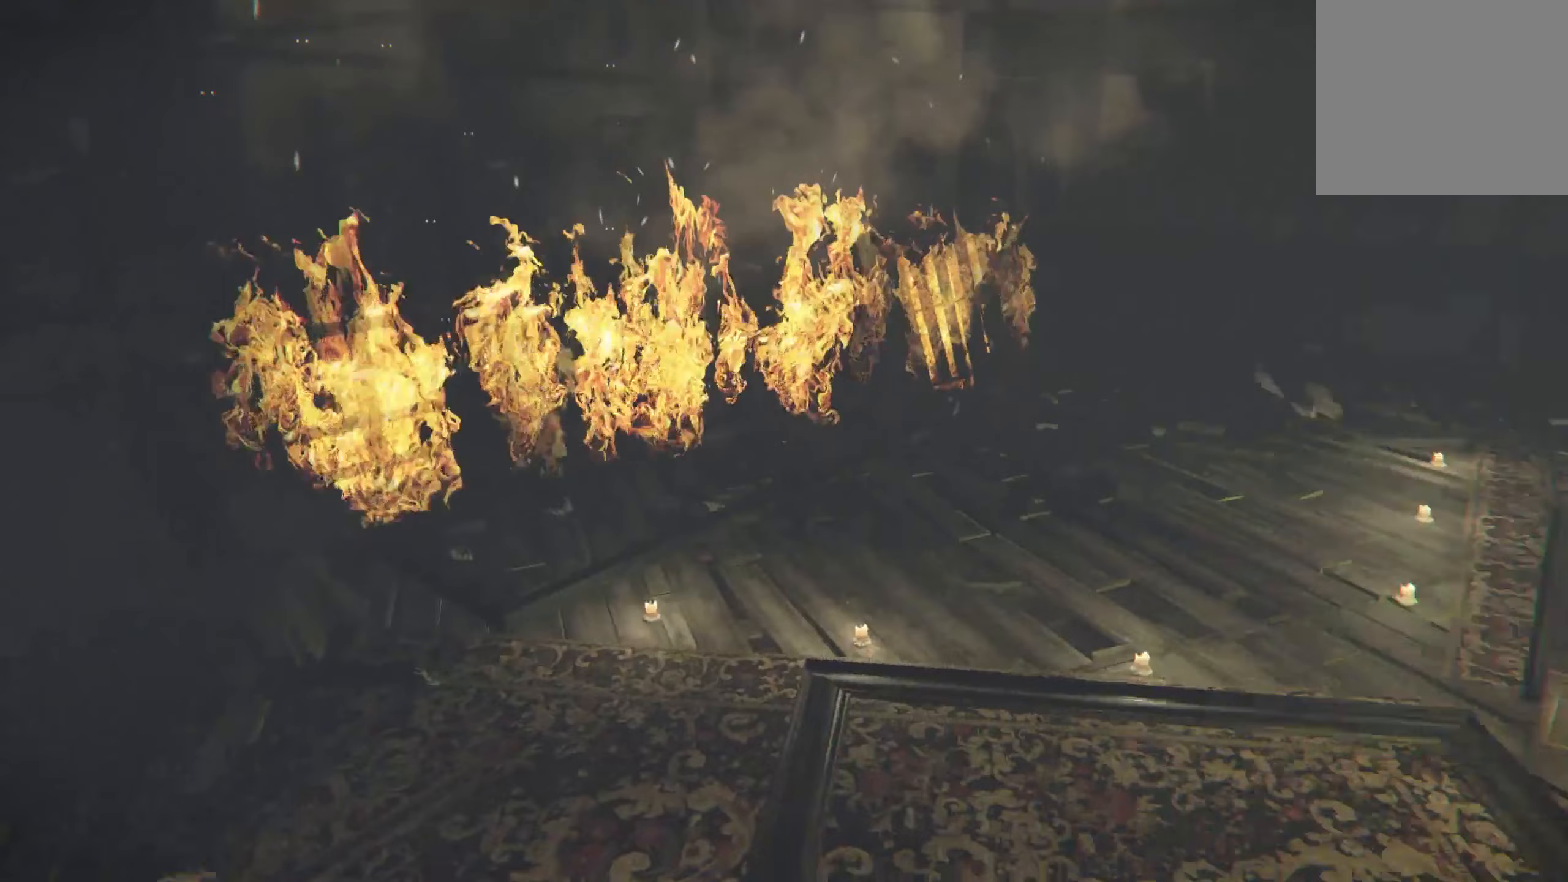
{"buttons": ["L2"], "left_stick": "up", "right_stick": "center", "events": [[33, "left_stick", "up"], [100, "right_stick", "center"], [300, "L2", "down"]]}
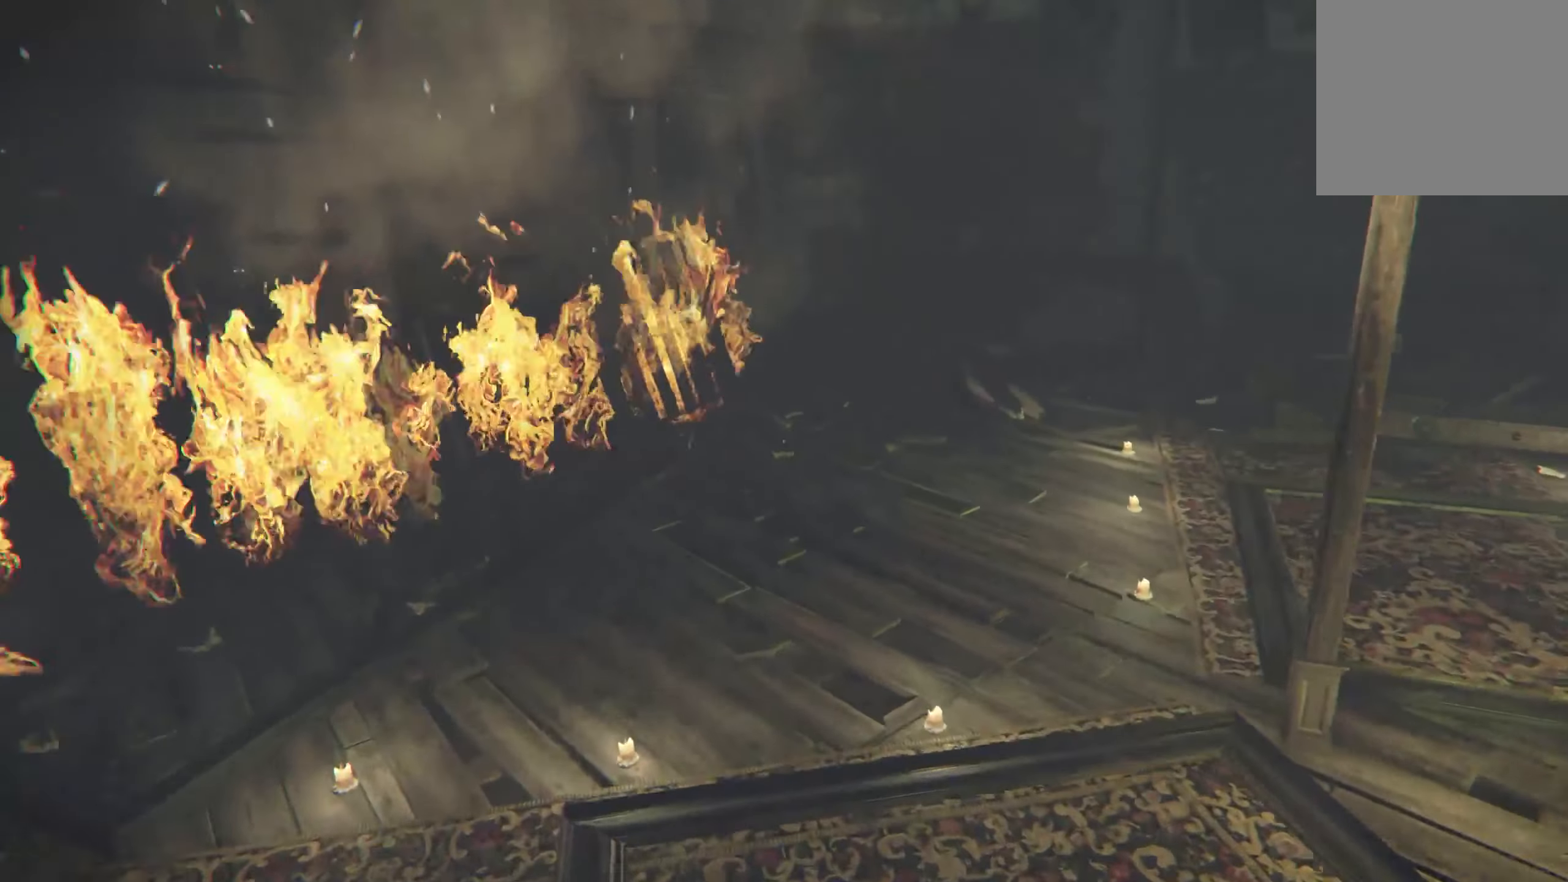
{"buttons": ["L2"], "left_stick": "up-left", "right_stick": "center", "events": [[67, "right_stick", "right"], [183, "left_stick", "up-left"], [350, "right_stick", "center"]]}
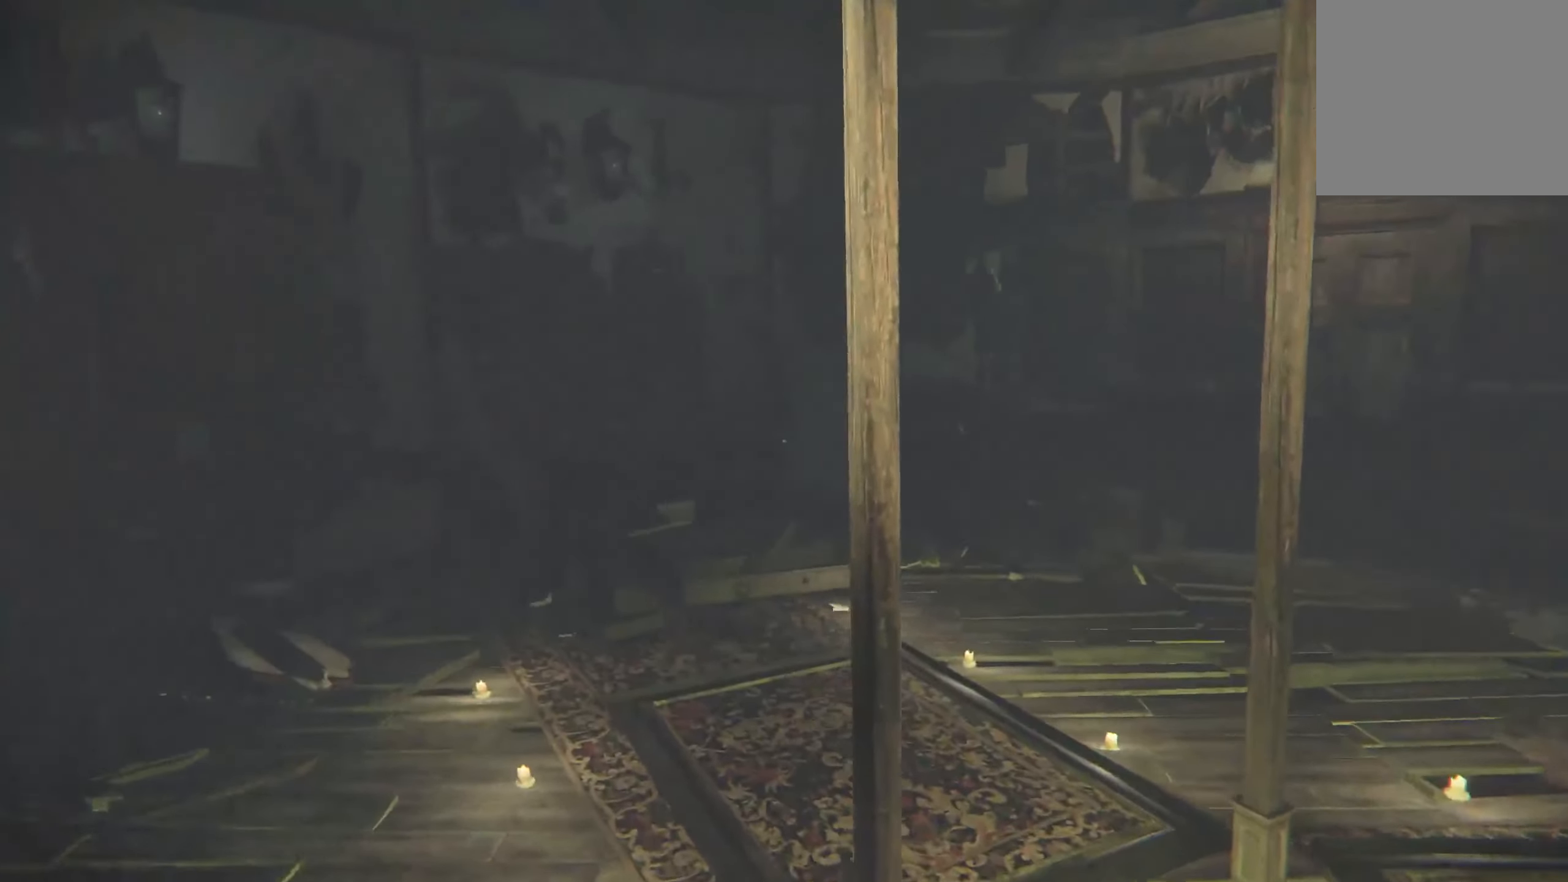
{"buttons": ["L2"], "left_stick": "up-left", "right_stick": "down-left", "events": [[383, "right_stick", "down-left"]]}
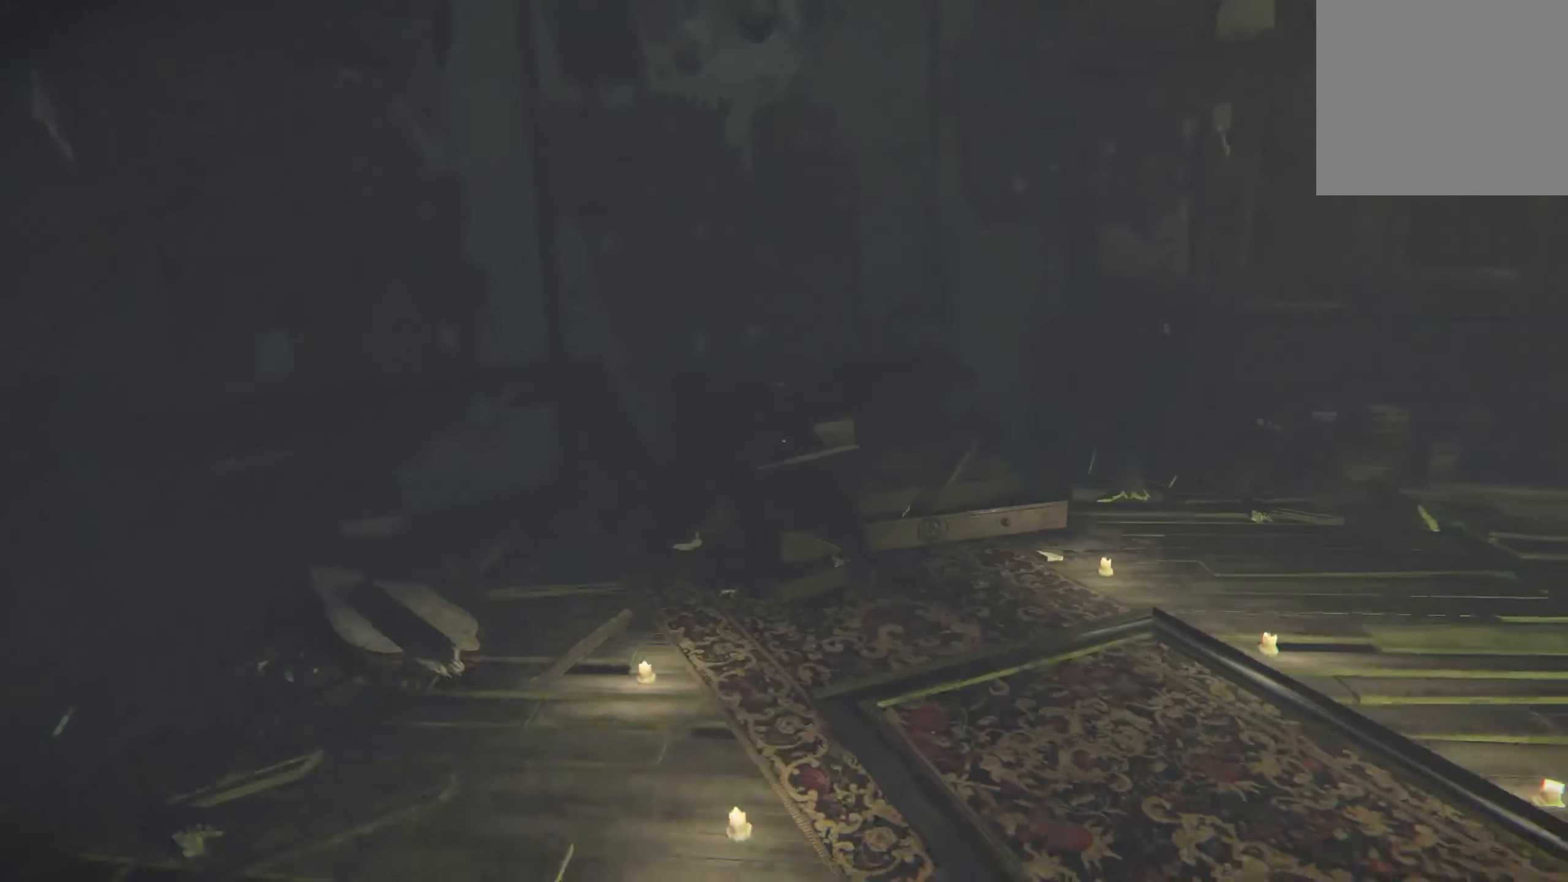
{"buttons": ["L2"], "left_stick": "up", "right_stick": "center", "events": [[17, "right_stick", "center"], [167, "left_stick", "up"], [167, "right_stick", "right"], [450, "right_stick", "center"]]}
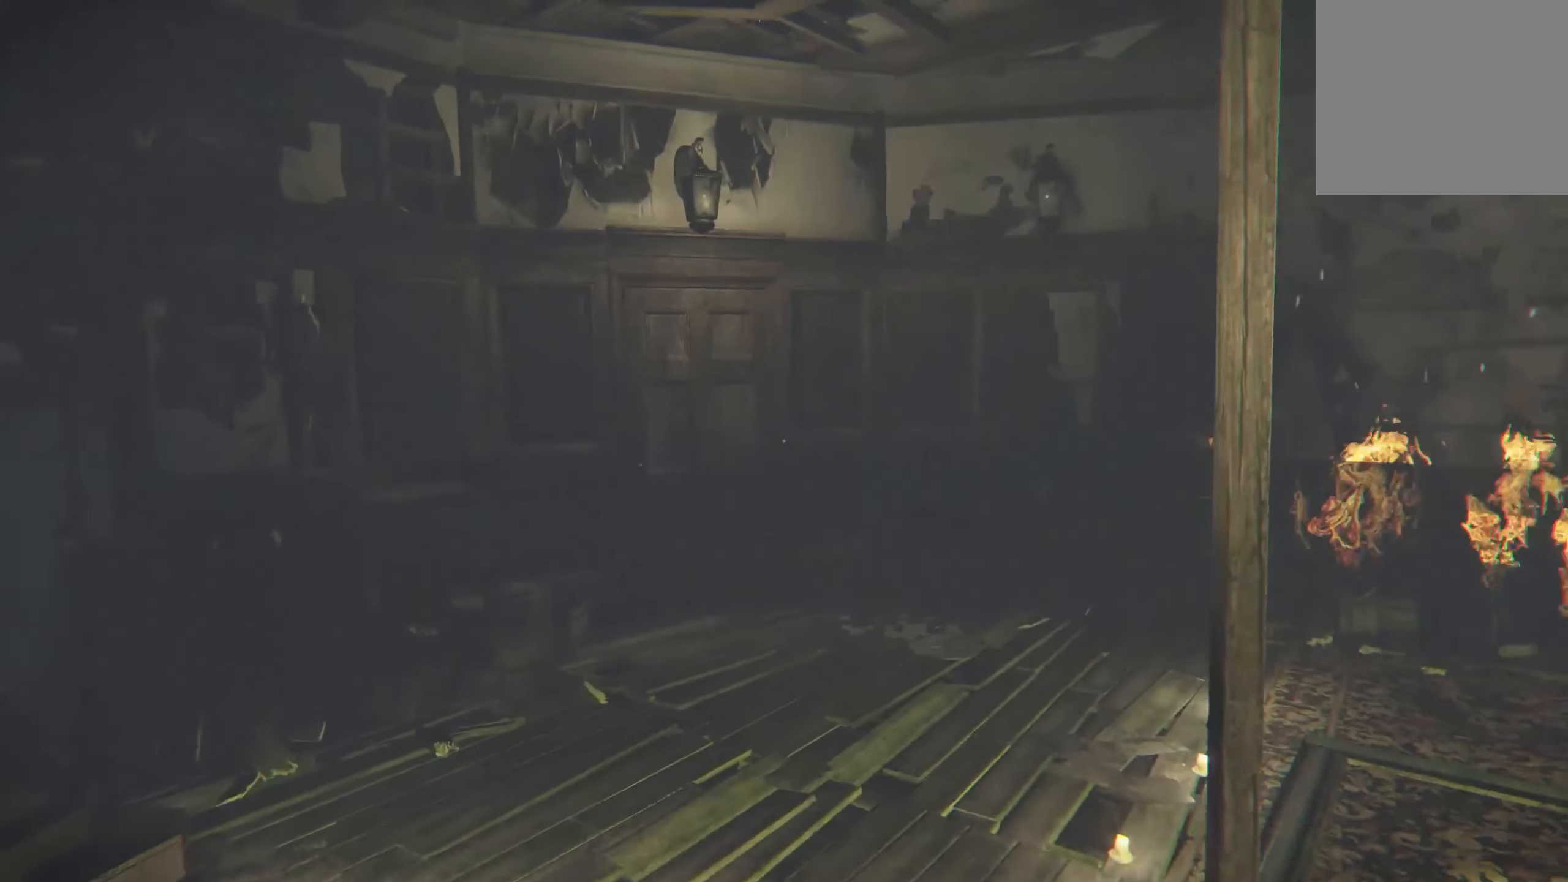
{"buttons": ["L2"], "left_stick": "up-left", "right_stick": "right", "events": [[250, "left_stick", "up-left"], [467, "right_stick", "right"]]}
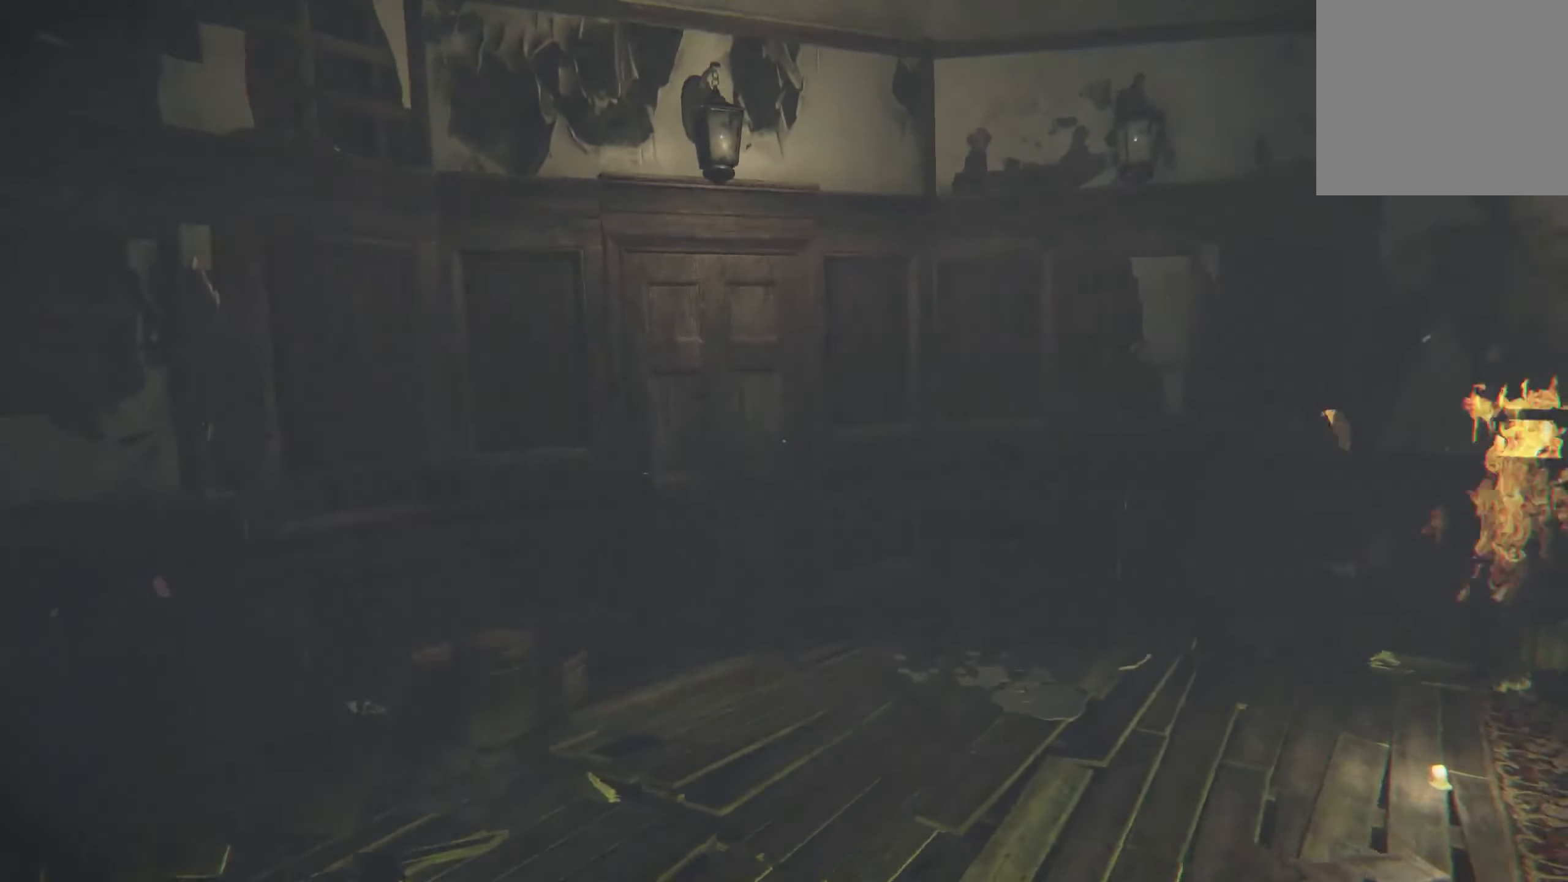
{"buttons": ["L2"], "left_stick": "up-left", "right_stick": "center", "events": [[250, "right_stick", "center"]]}
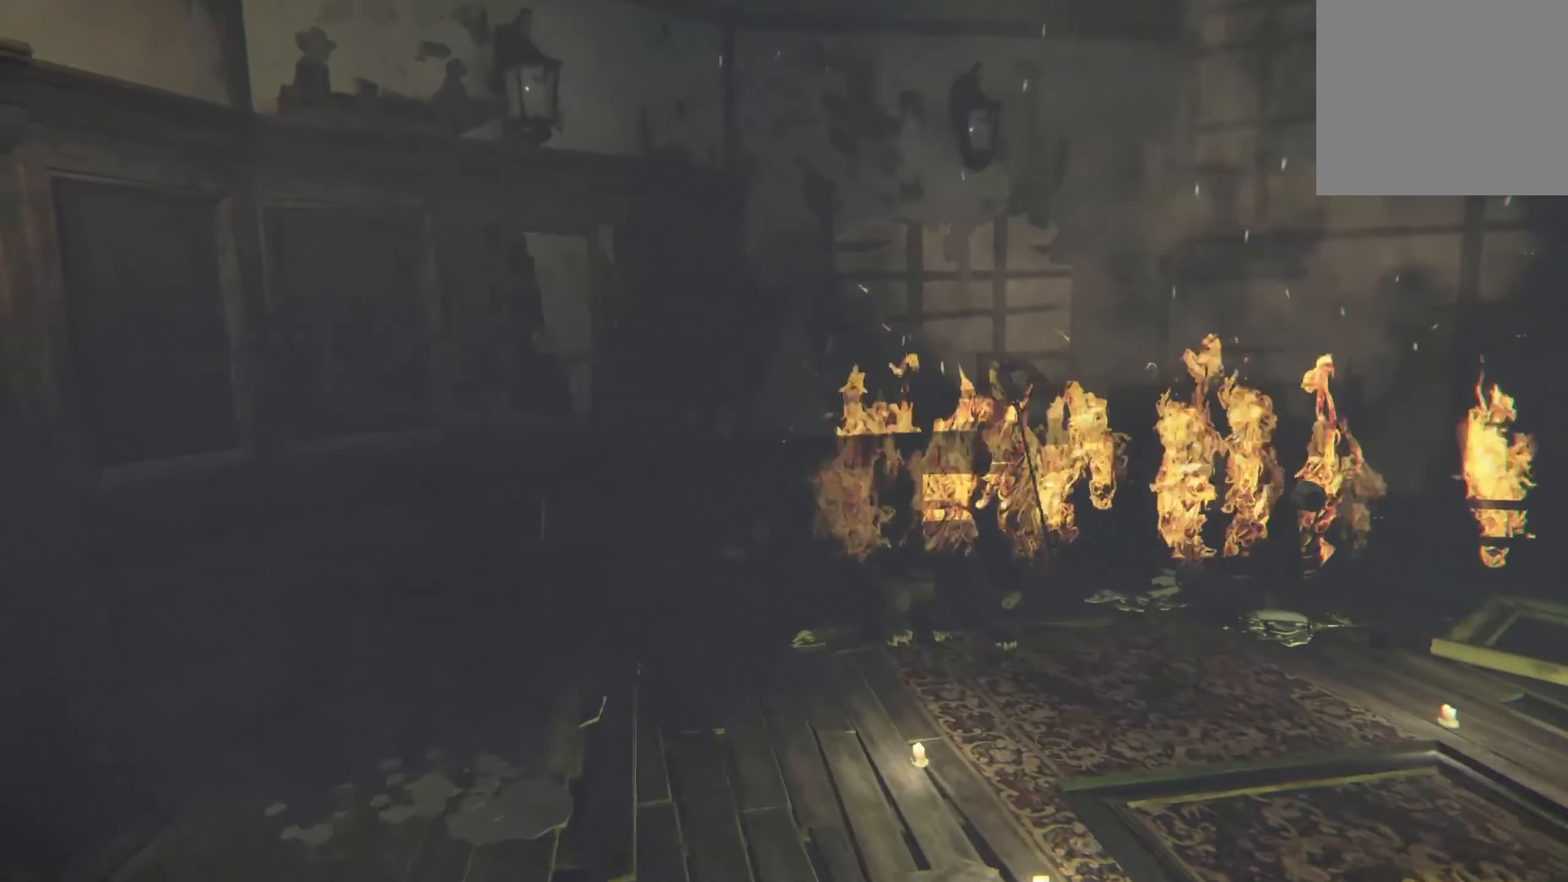
{"buttons": ["L2"], "left_stick": "up-right", "right_stick": "left", "events": [[133, "right_stick", "left"], [183, "left_stick", "up"], [400, "left_stick", "up-right"]]}
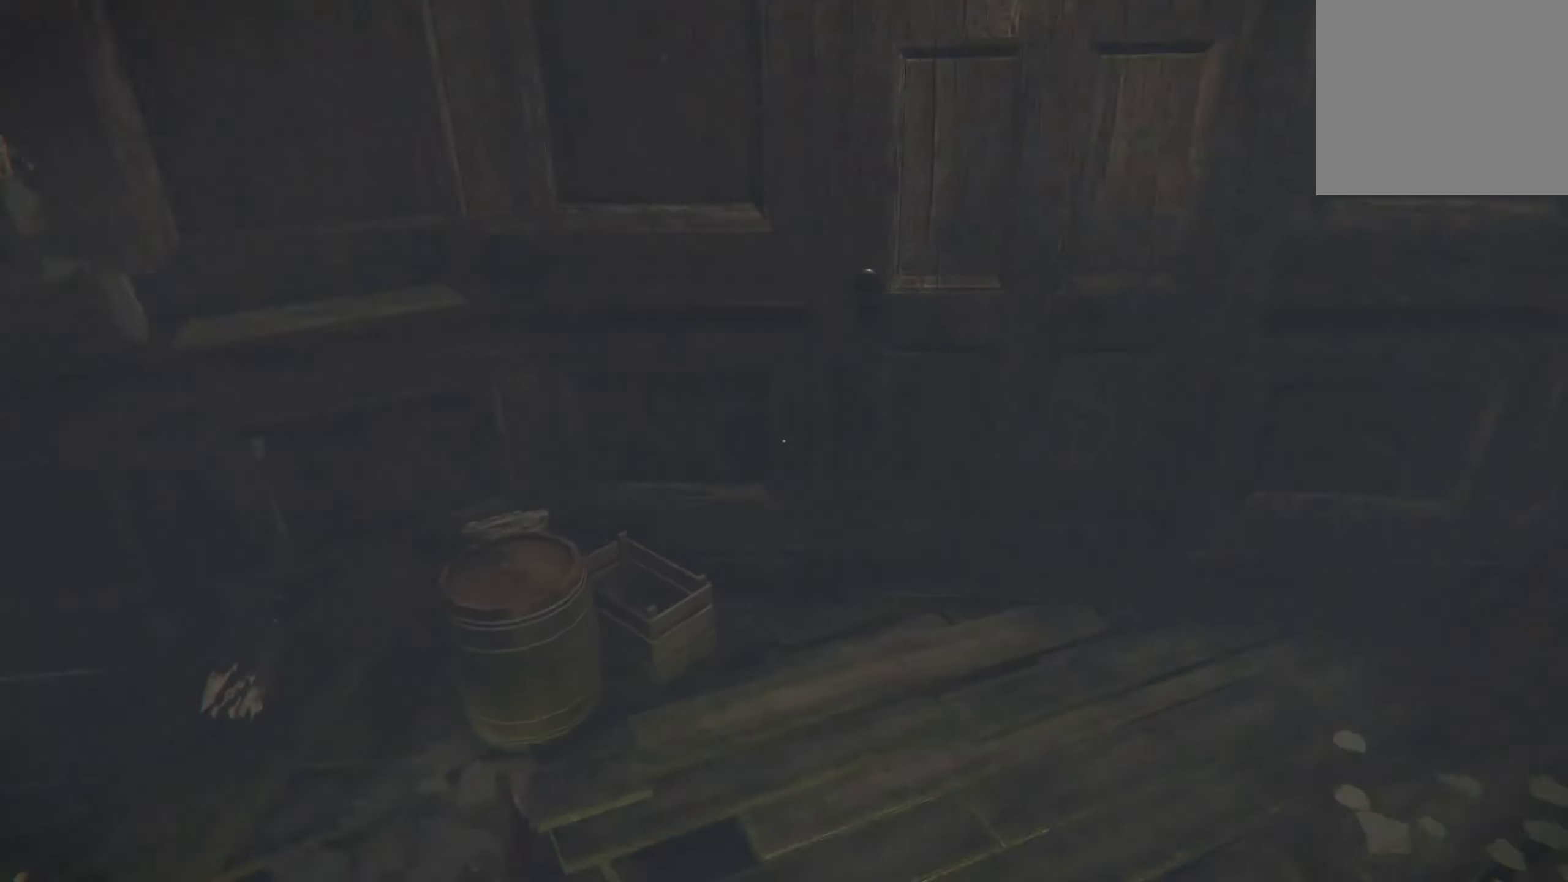
{"buttons": ["R2"], "left_stick": "center", "right_stick": "right", "events": [[33, "right_stick", "center"], [367, "left_stick", "up"], [433, "L2", "up"], [433, "right_stick", "right"], [467, "R2", "down"], [483, "left_stick", "center"]]}
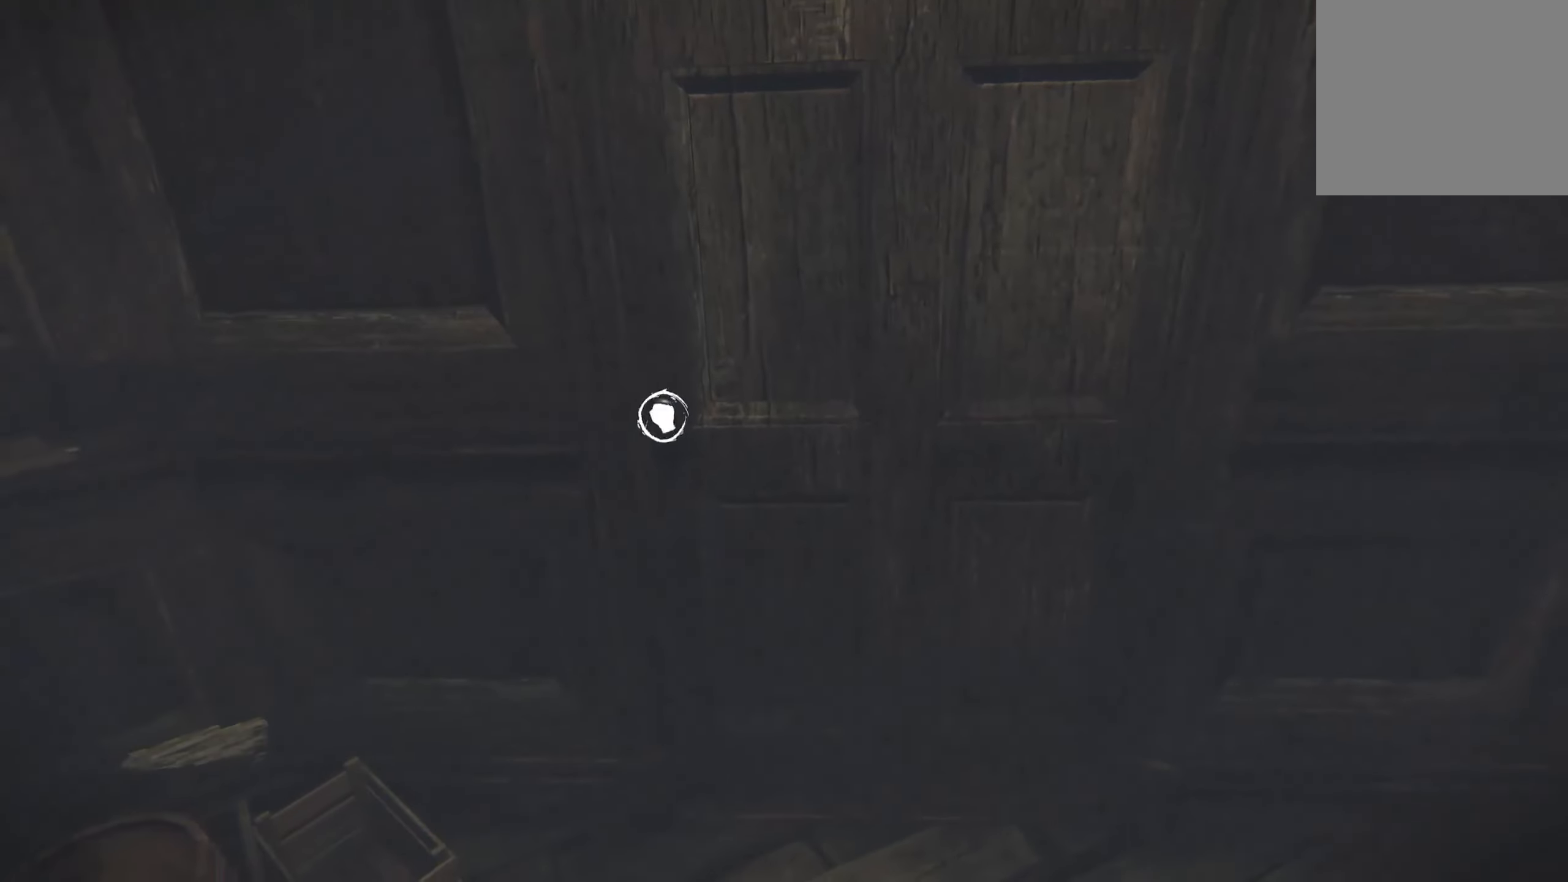
{"buttons": [], "left_stick": "center", "right_stick": "up-right", "events": [[467, "right_stick", "up-right"], [483, "R2", "up"]]}
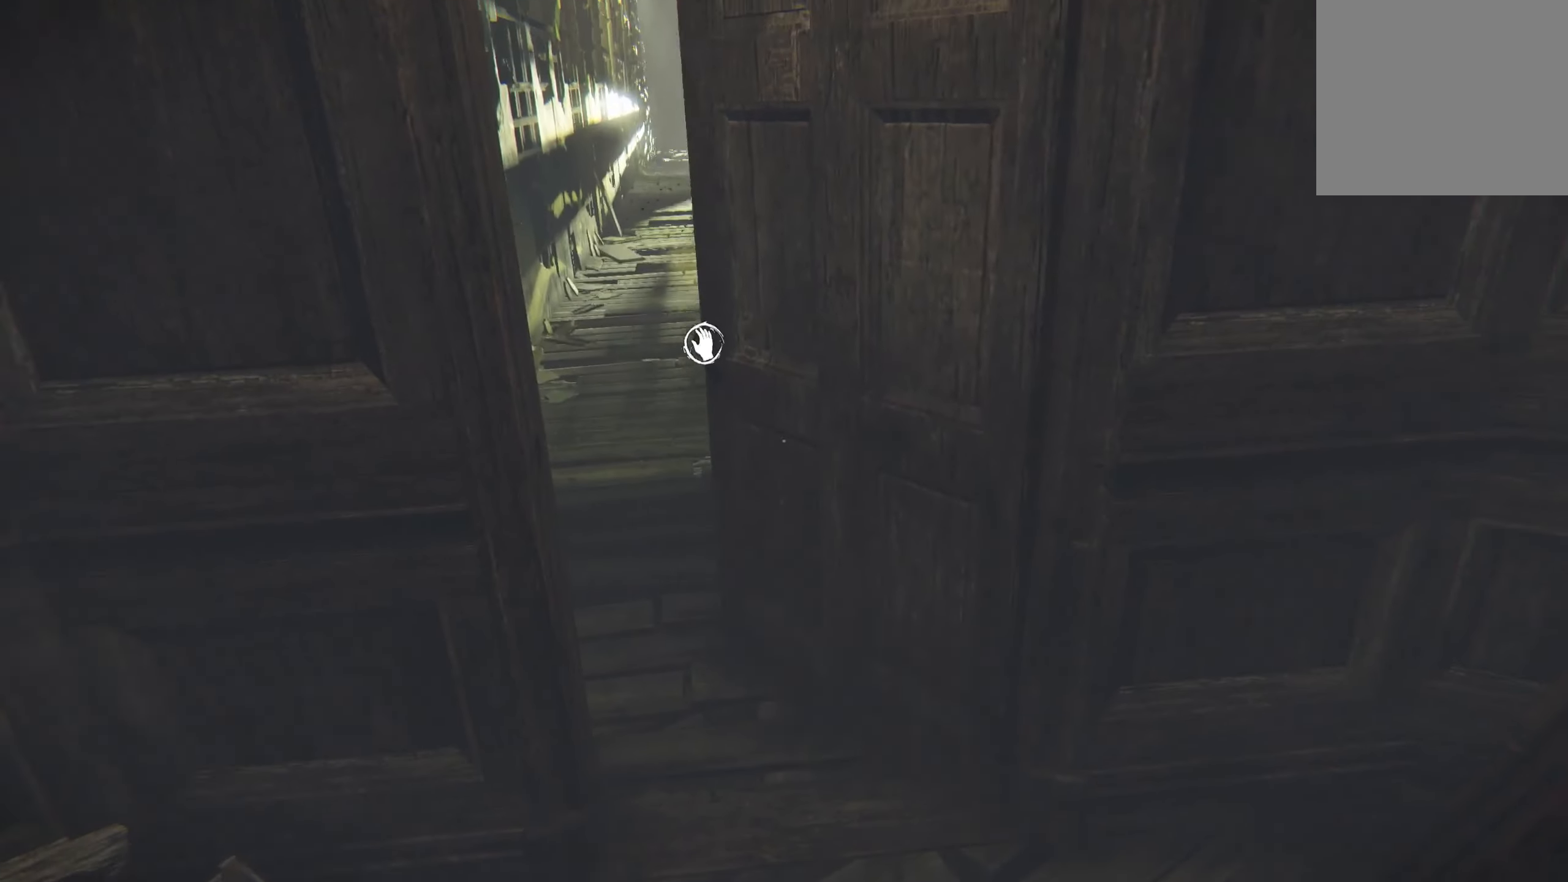
{"buttons": [], "left_stick": "down", "right_stick": "center", "events": [[17, "right_stick", "center"], [117, "left_stick", "left"], [250, "left_stick", "down-left"], [300, "right_stick", "up"], [383, "right_stick", "center"], [483, "left_stick", "down"]]}
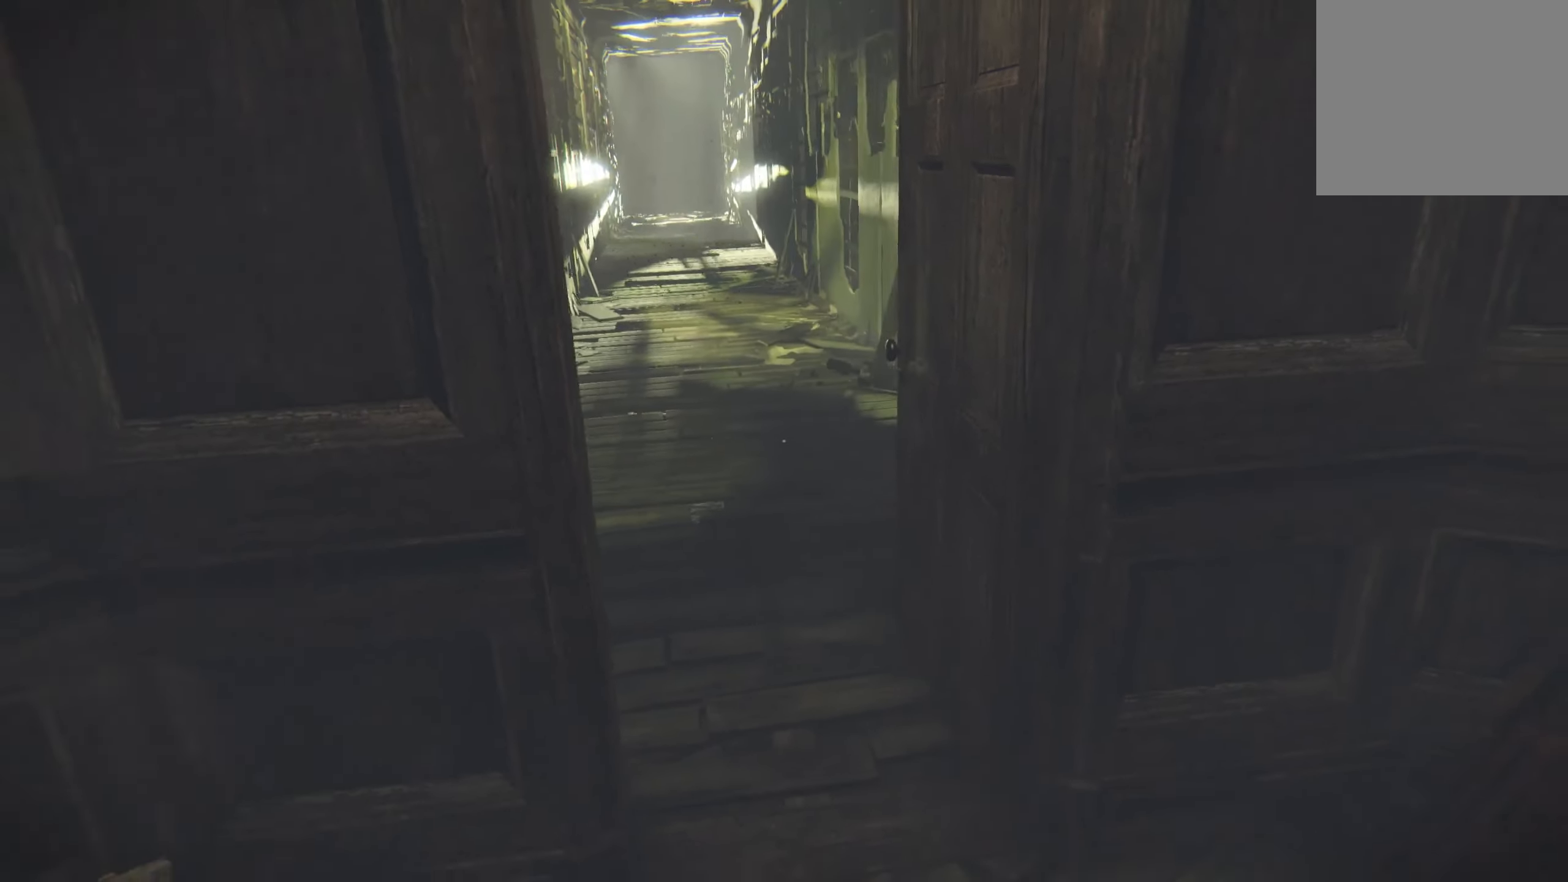
{"buttons": ["L2"], "left_stick": "down", "right_stick": "right", "events": [[300, "L2", "down"], [334, "right_stick", "right"]]}
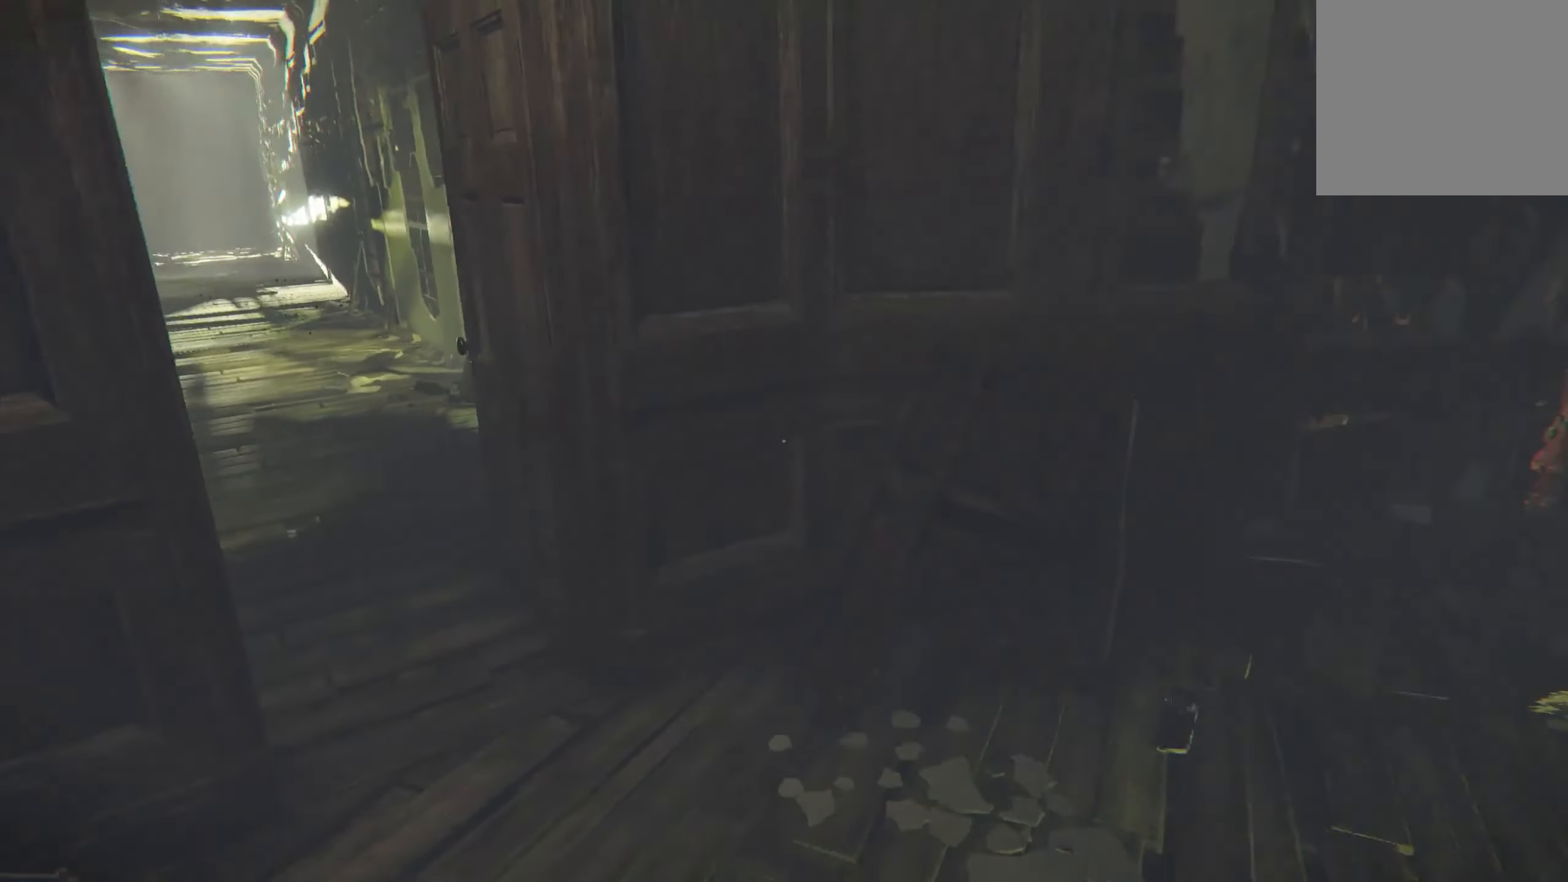
{"buttons": ["L2"], "left_stick": "right", "right_stick": "left", "events": [[50, "right_stick", "center"], [434, "right_stick", "left"], [450, "left_stick", "right"]]}
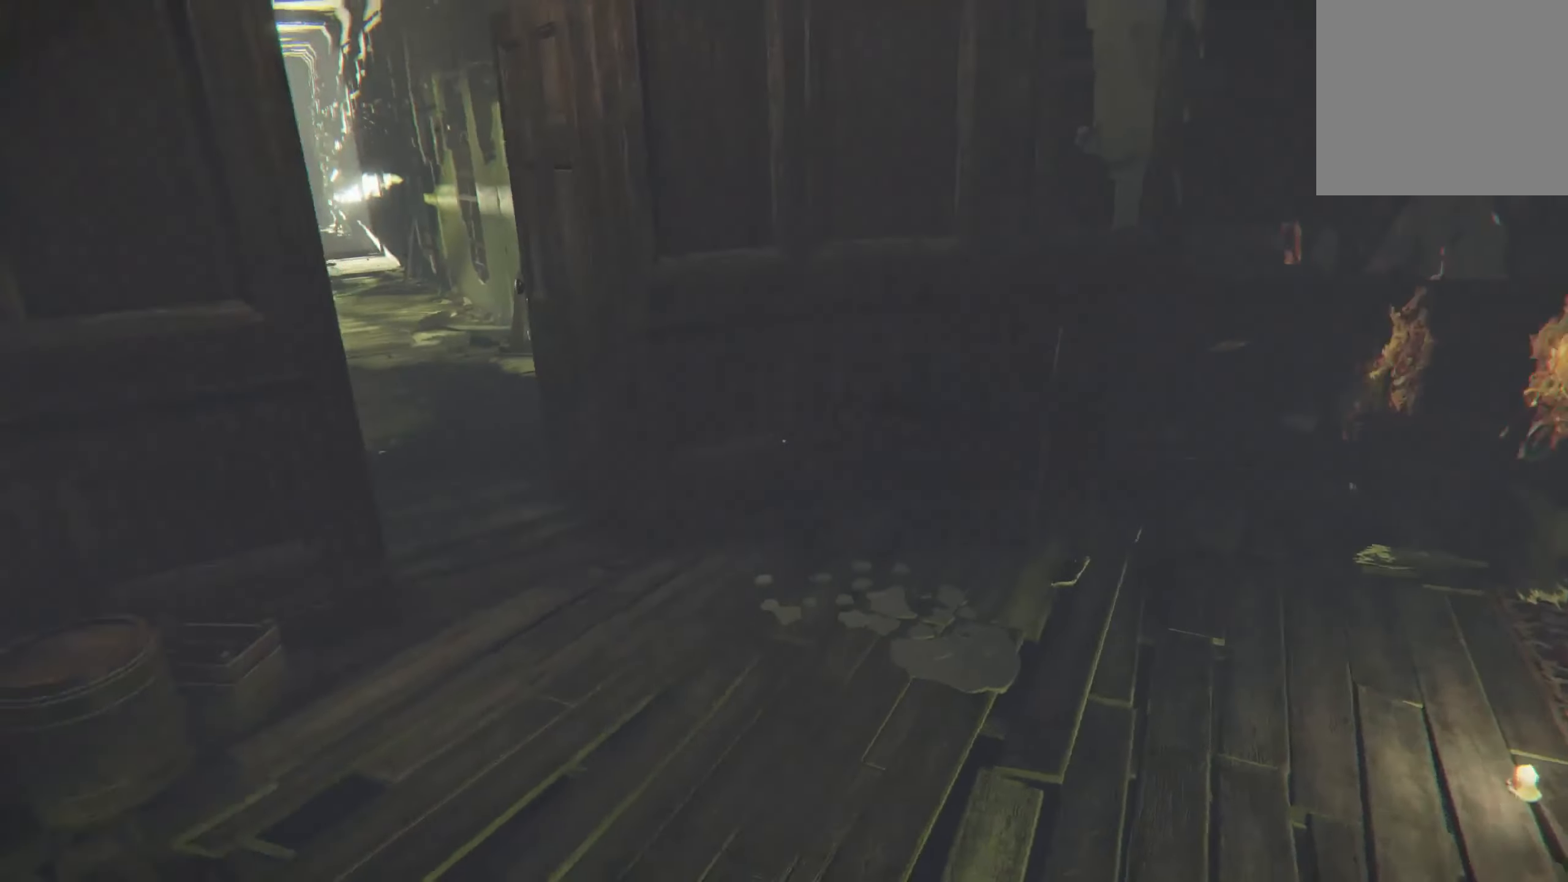
{"buttons": [], "left_stick": "center", "right_stick": "center", "events": [[67, "right_stick", "up-left"], [300, "right_stick", "center"], [417, "left_stick", "center"], [434, "L2", "up"]]}
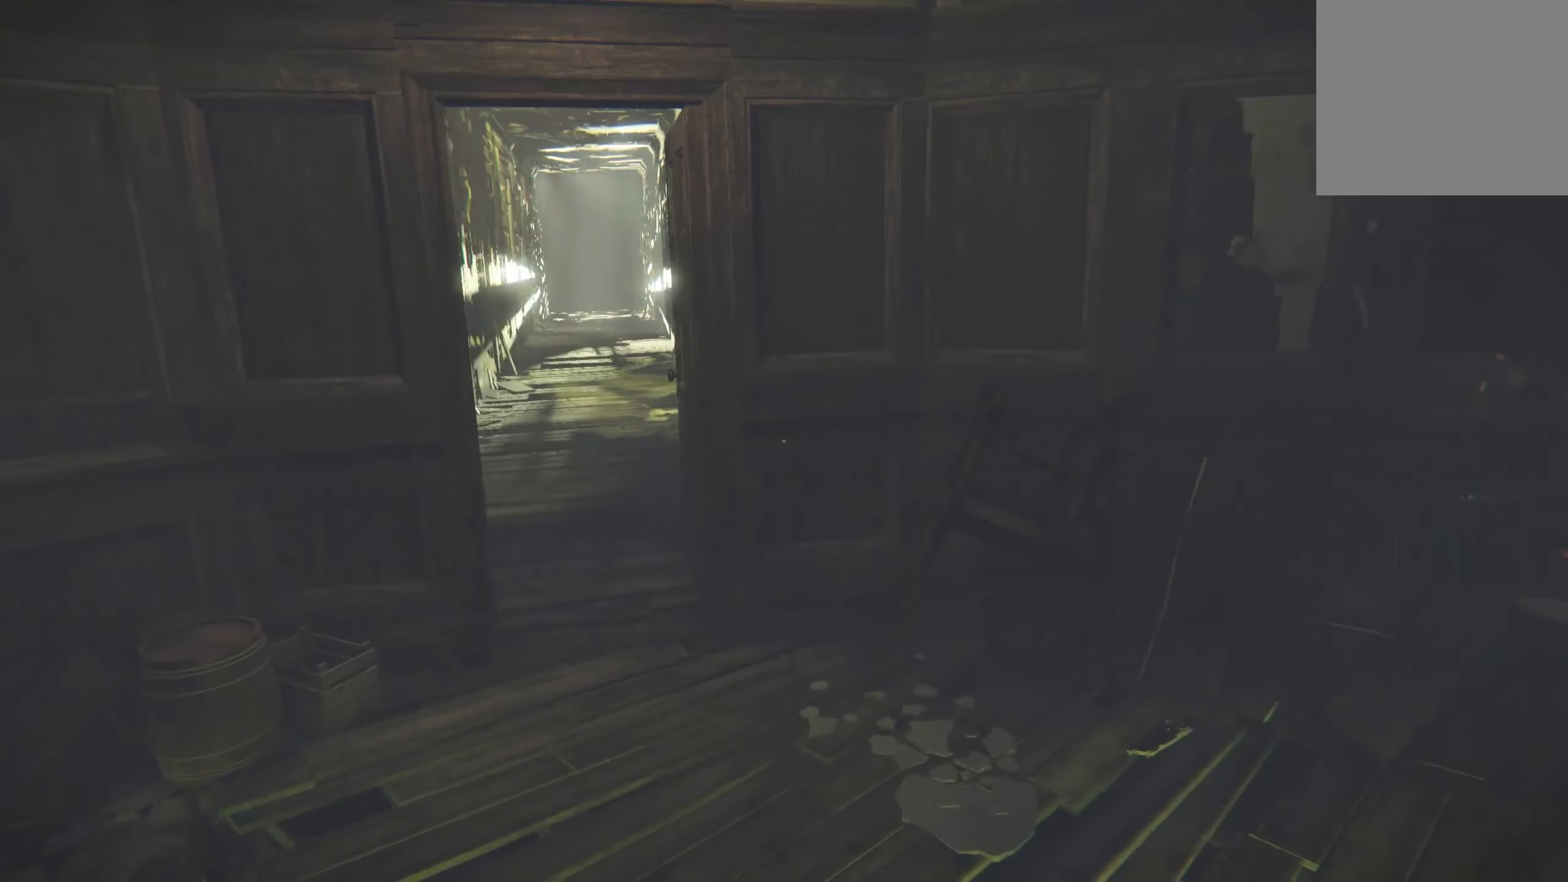
{"buttons": [], "left_stick": "up-left", "right_stick": "center", "events": [[50, "left_stick", "left"], [334, "left_stick", "up-left"]]}
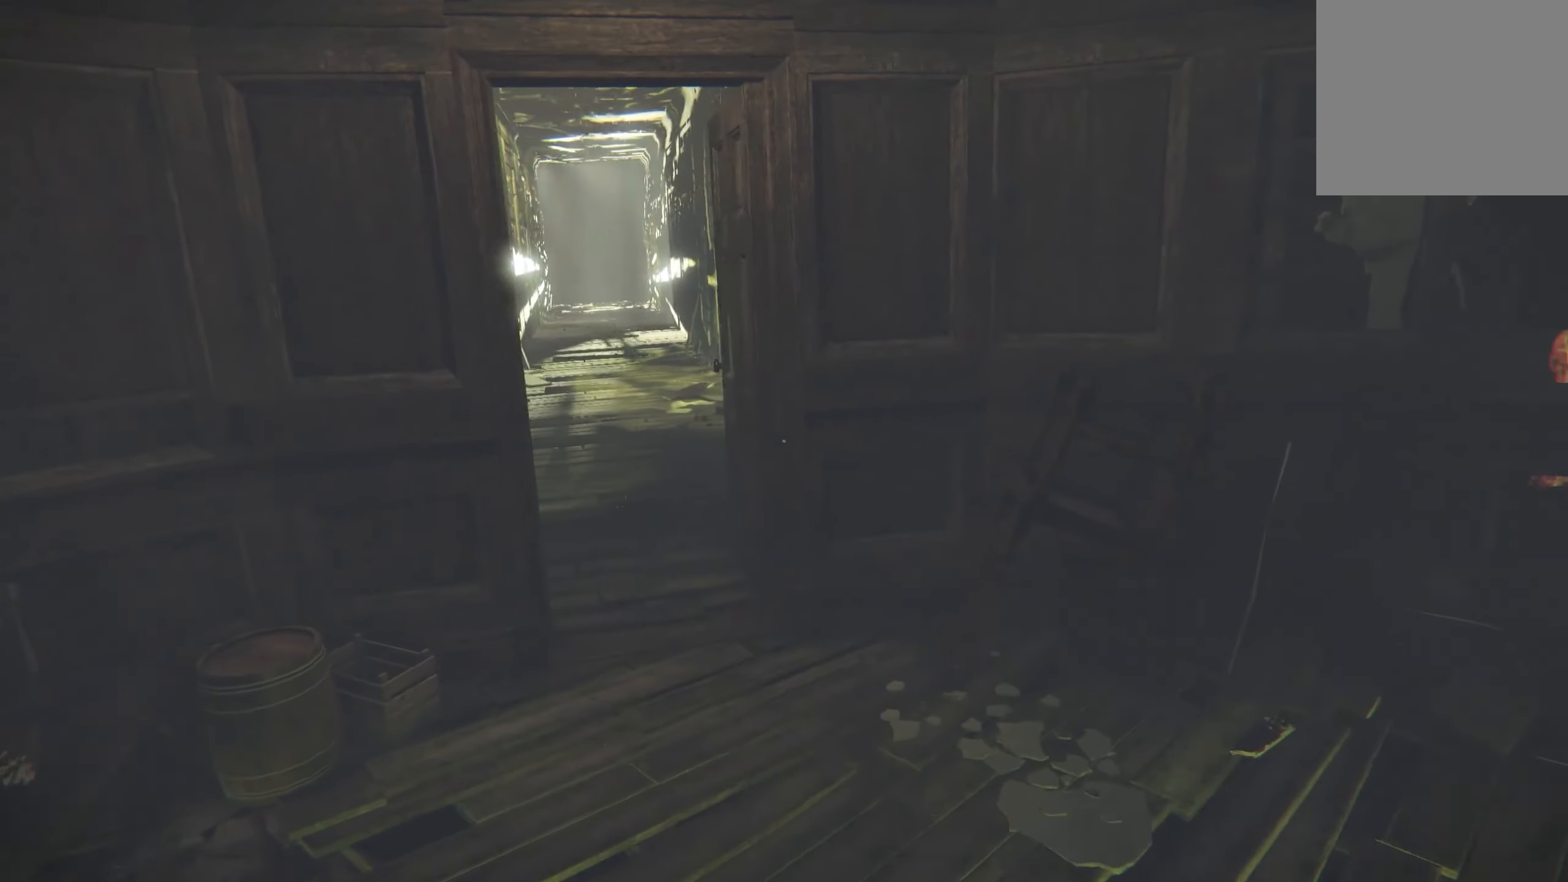
{"buttons": ["L2"], "left_stick": "down-right", "right_stick": "right", "events": [[167, "right_stick", "right"], [184, "left_stick", "down"], [250, "left_stick", "down-right"], [367, "L2", "down"]]}
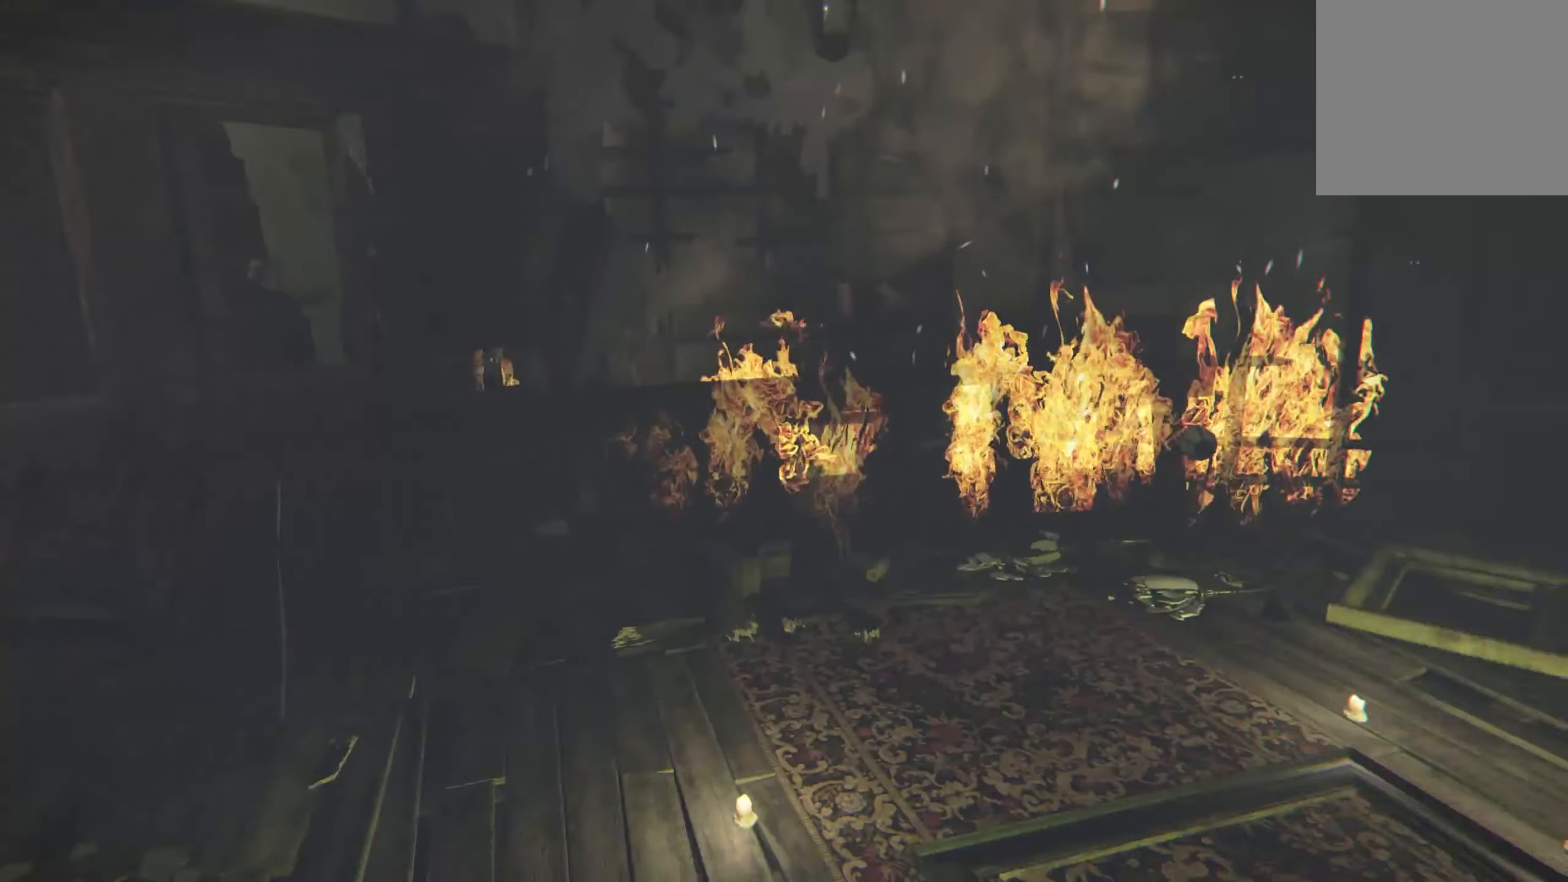
{"buttons": ["L2"], "left_stick": "up-right", "right_stick": "center", "events": [[117, "left_stick", "right"], [250, "left_stick", "up-right"], [267, "right_stick", "center"]]}
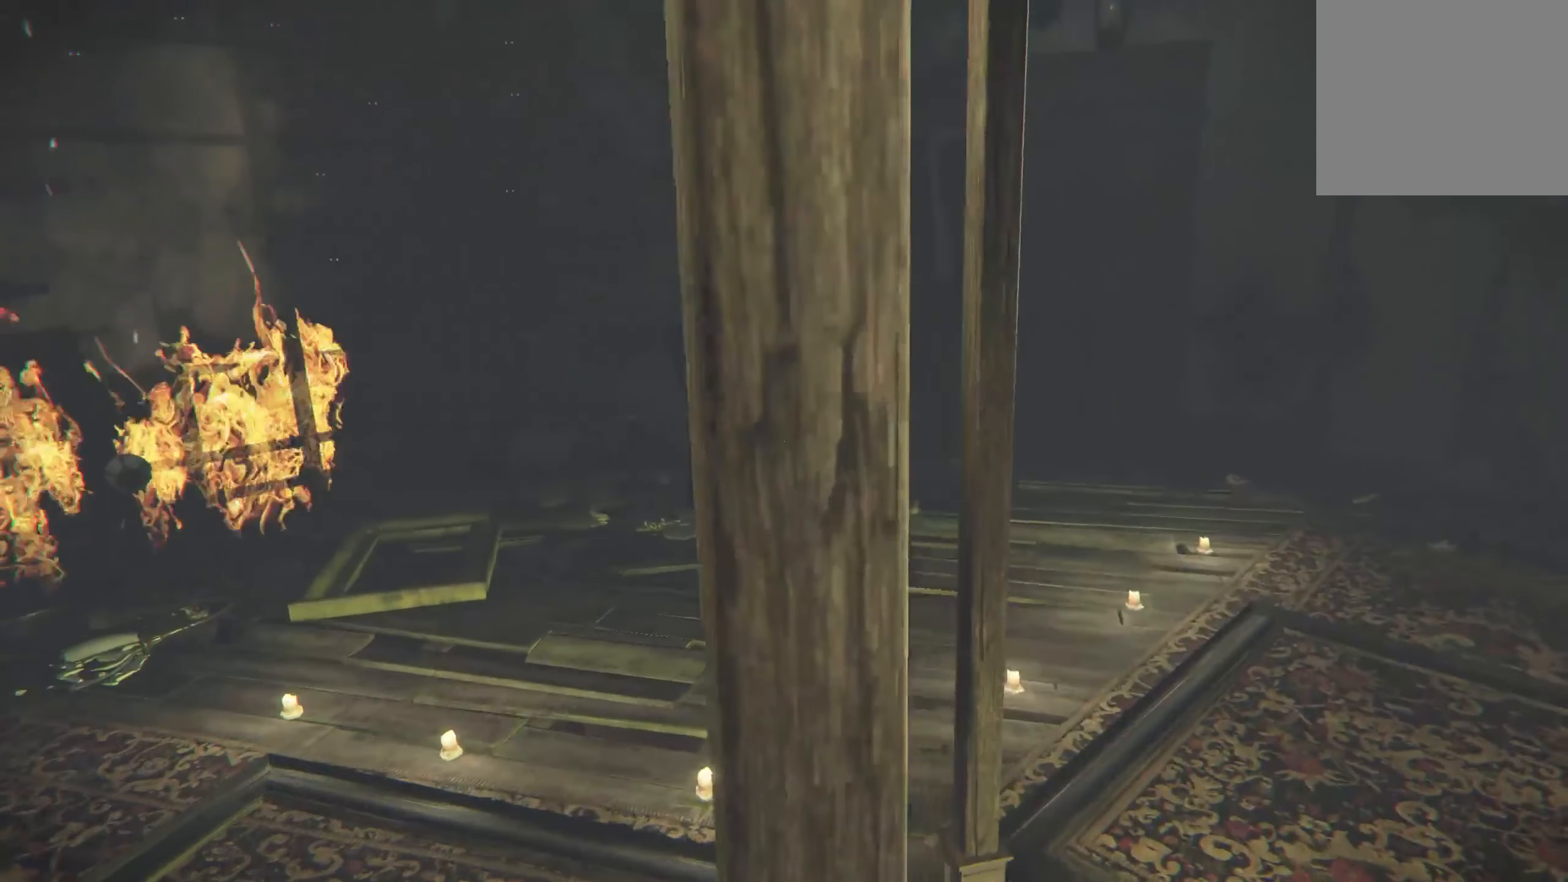
{"buttons": ["L2"], "left_stick": "up", "right_stick": "right", "events": [[350, "right_stick", "right"], [500, "left_stick", "up"]]}
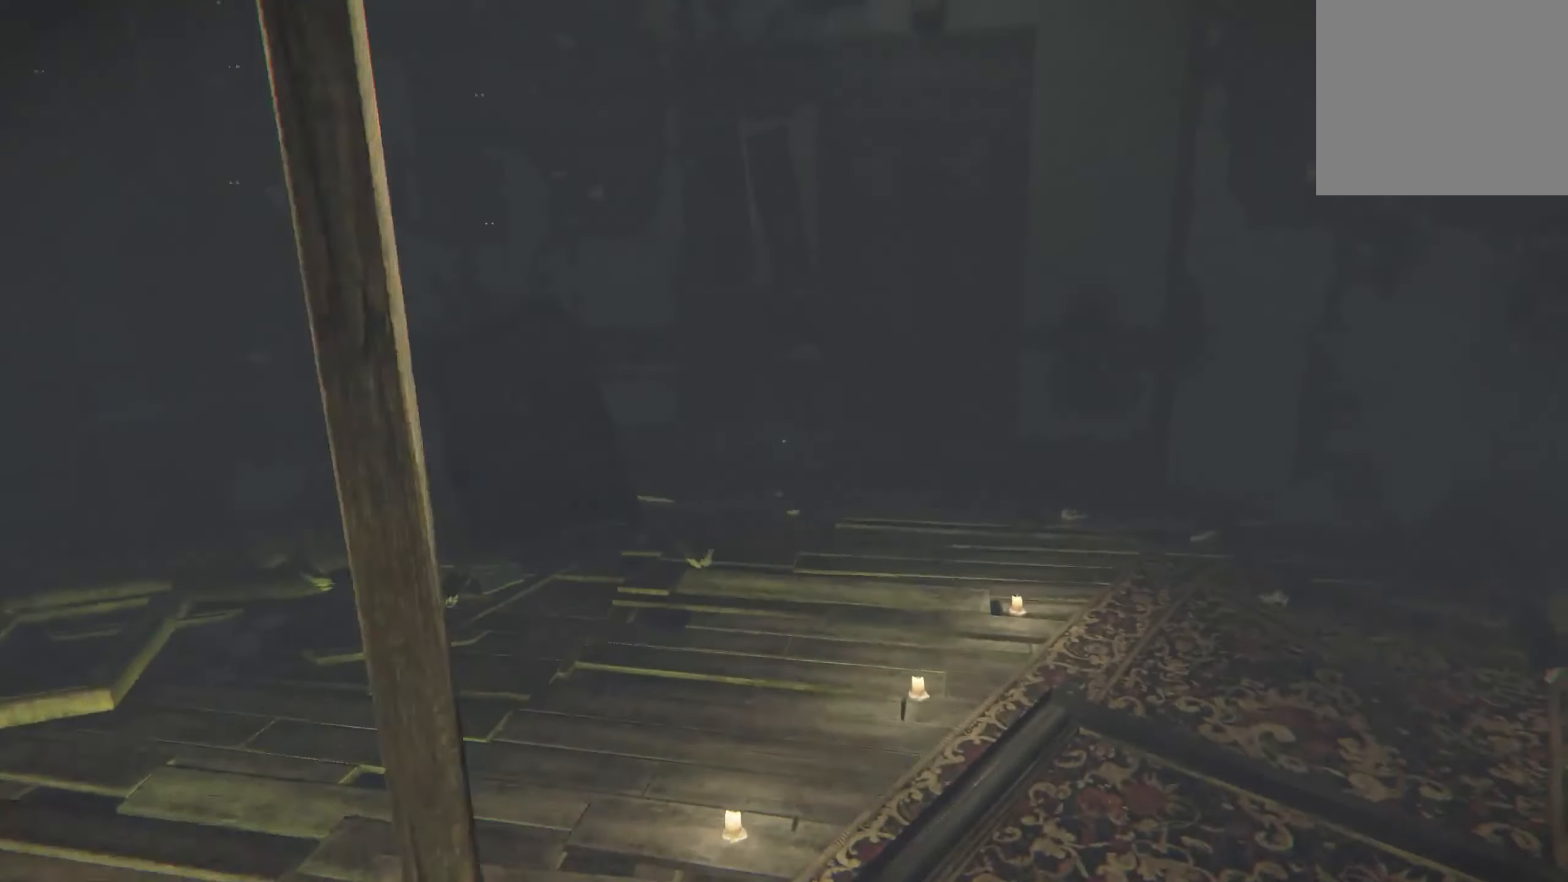
{"buttons": ["L2"], "left_stick": "up", "right_stick": "center", "events": [[17, "right_stick", "center"]]}
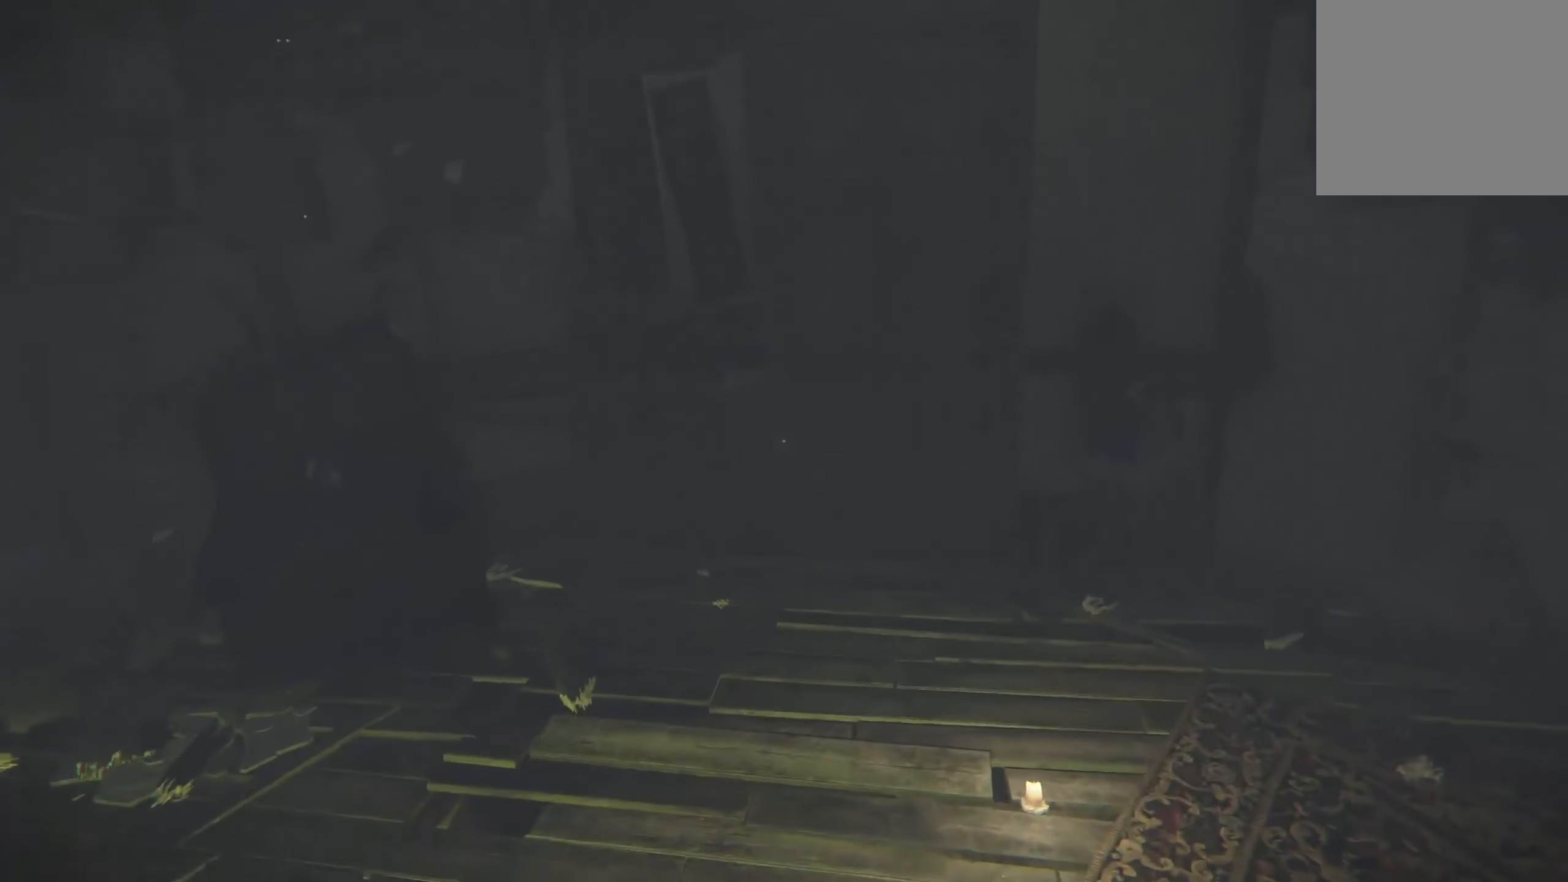
{"buttons": ["L2"], "left_stick": "up", "right_stick": "center", "events": []}
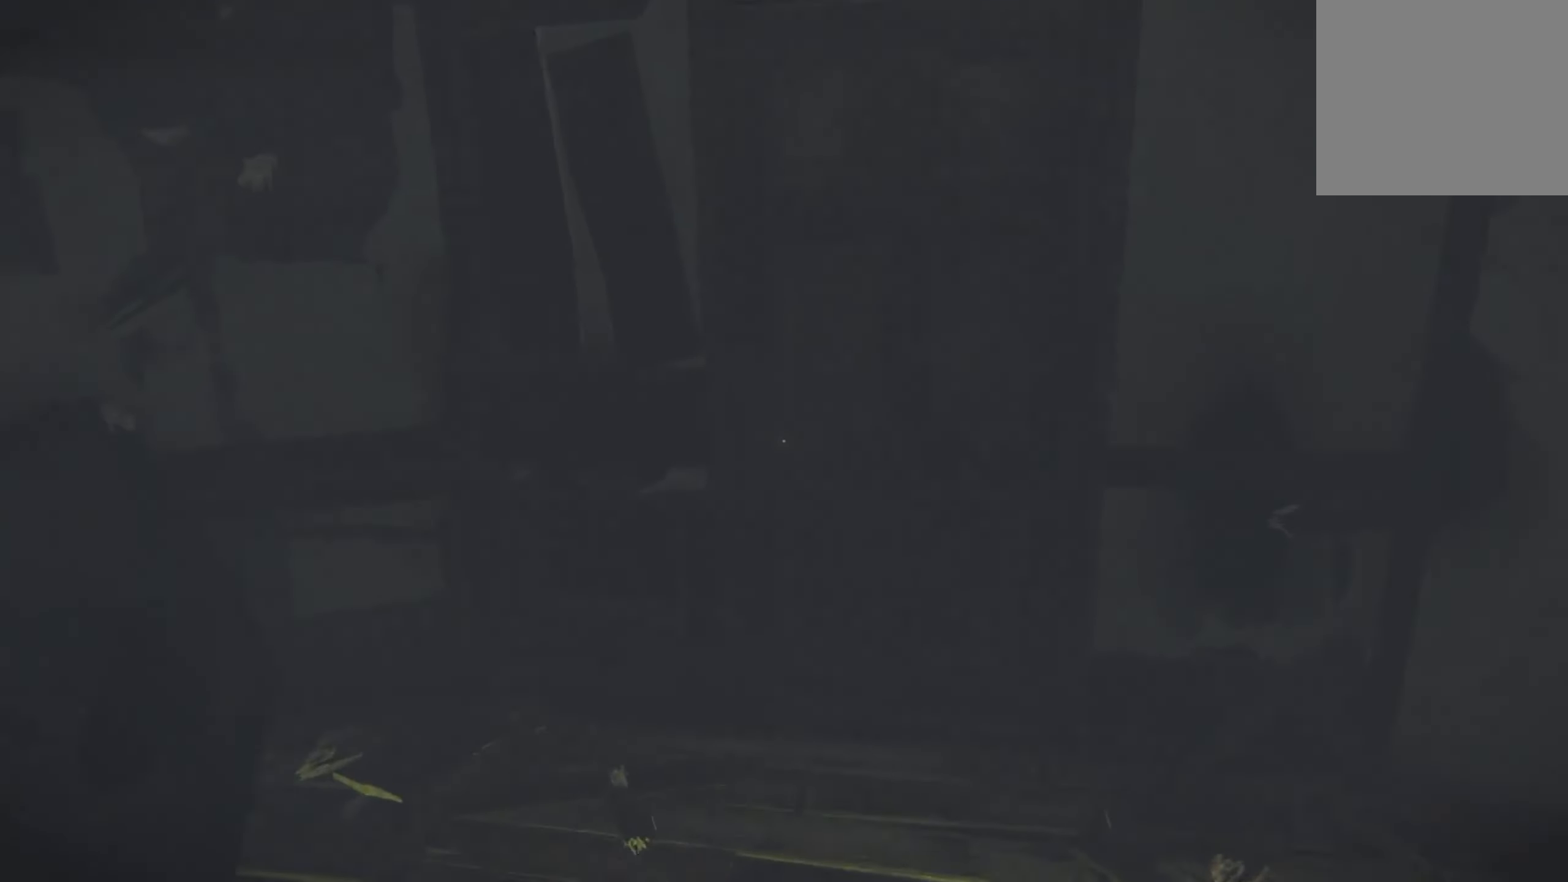
{"buttons": ["R2"], "left_stick": "center", "right_stick": "left", "events": [[34, "left_stick", "up-right"], [134, "right_stick", "right"], [217, "left_stick", "up"], [317, "right_stick", "center"], [450, "right_stick", "left"], [467, "R2", "down"], [467, "left_stick", "center"], [484, "L2", "up"]]}
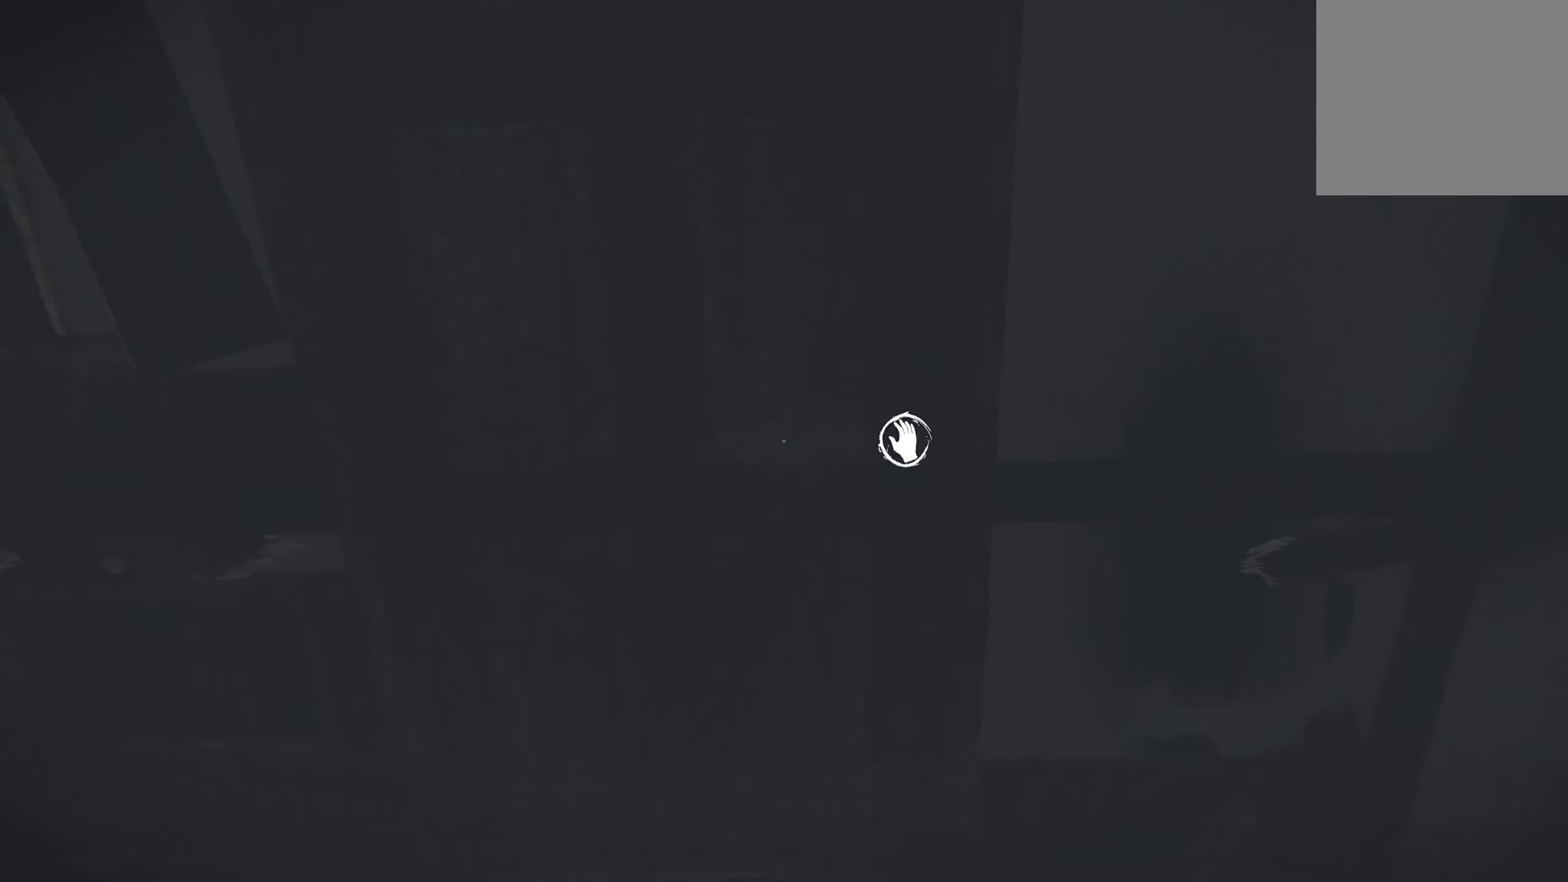
{"buttons": [], "left_stick": "down-right", "right_stick": "right", "events": [[400, "left_stick", "down-right"], [450, "right_stick", "right"], [483, "R2", "up"]]}
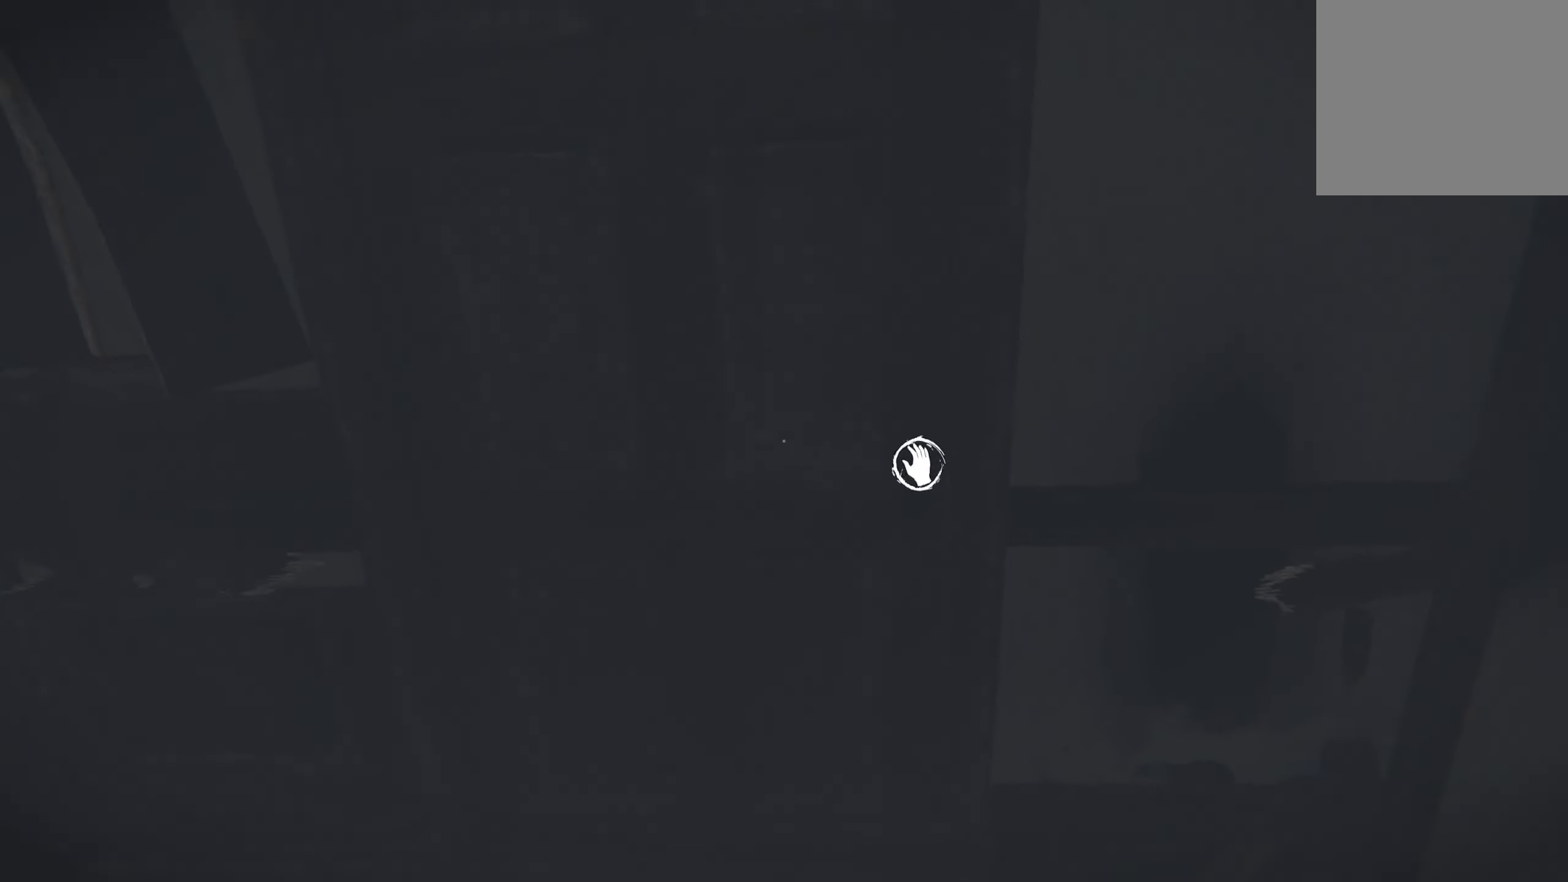
{"buttons": [], "left_stick": "down-right", "right_stick": "right", "events": [[33, "R2", "down"], [33, "left_stick", "center"], [350, "R2", "up"], [366, "left_stick", "down-right"]]}